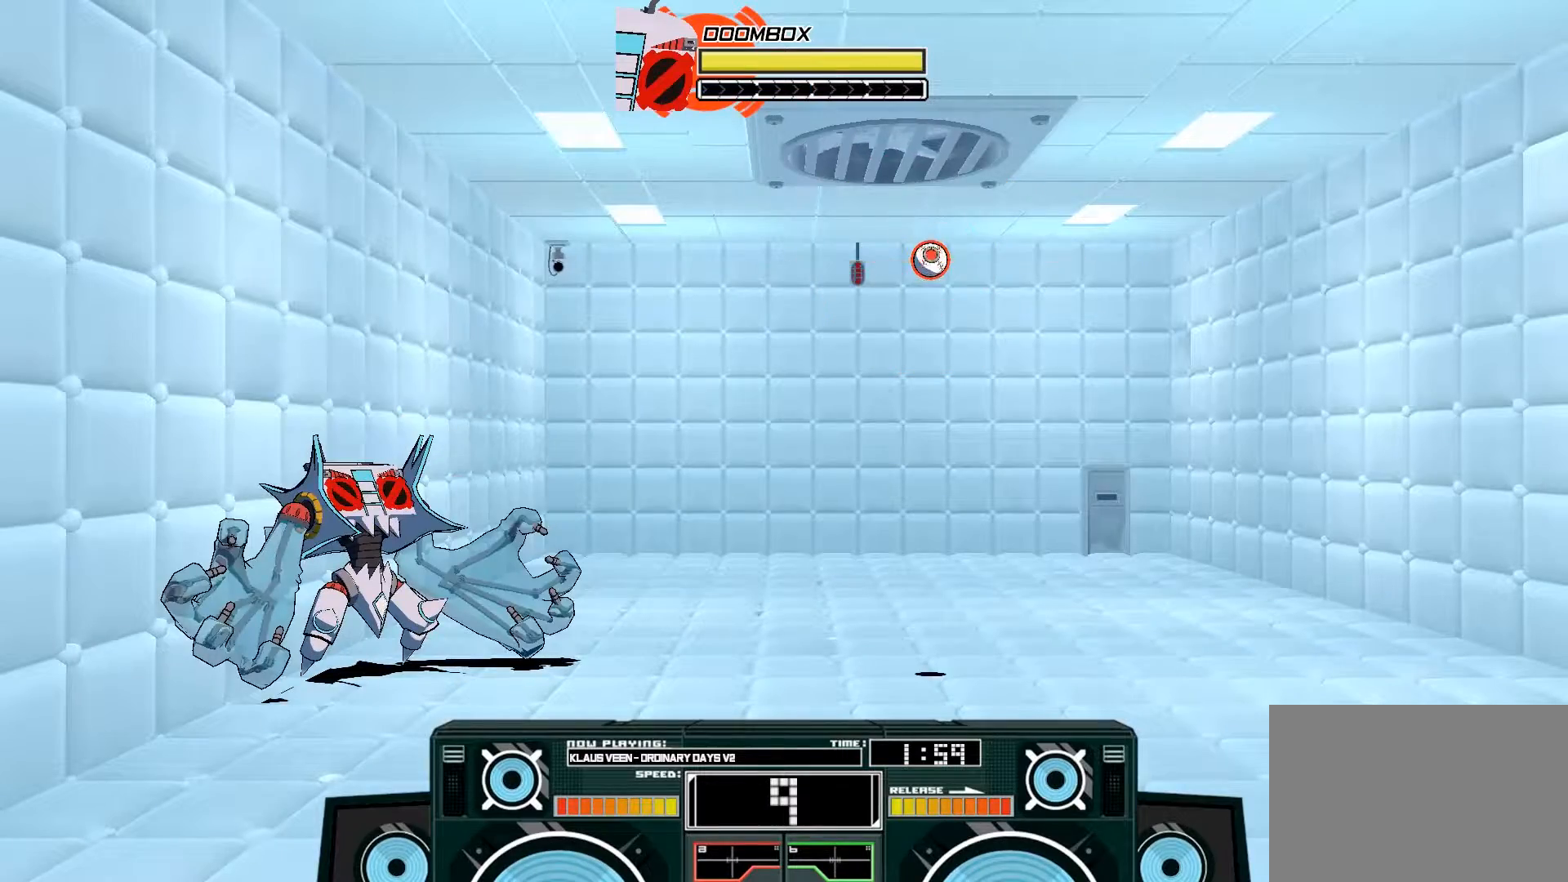
Gameplay with a controller (Xbox layout); each line is a JSON object with the inputs held at the frame after it. "events" lists button and stick changes between this image and that frame as [ms after this image, input, new state], when the widget could be followed in between.
{"buttons": [], "left_stick": "right", "right_stick": "center", "events": [[167, "left_stick", "right"]]}
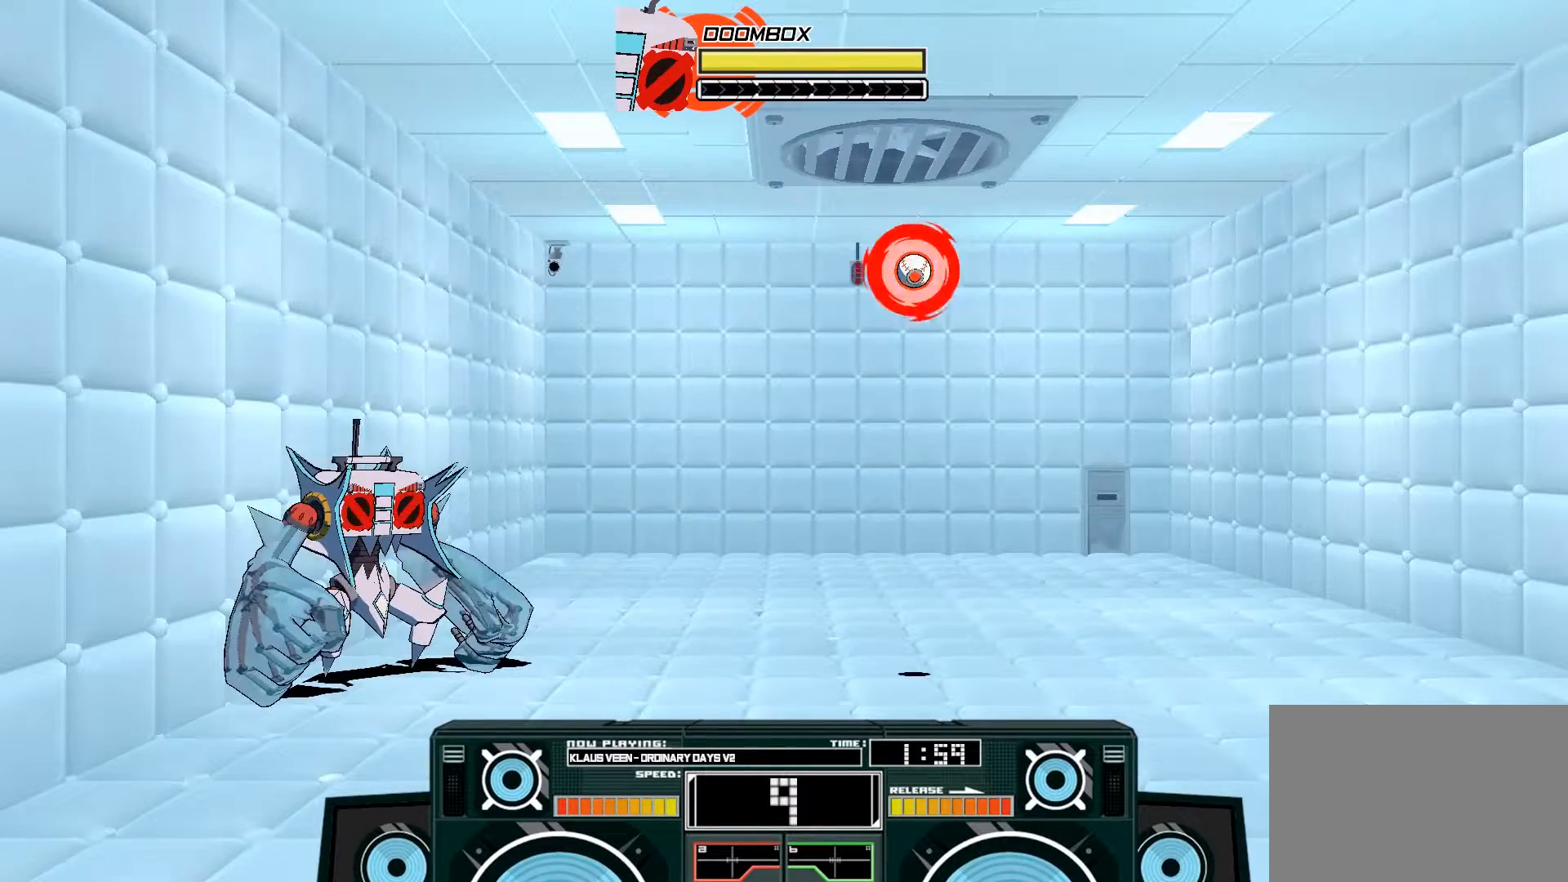
{"buttons": [], "left_stick": "up-right", "right_stick": "center", "events": [[233, "left_stick", "center"], [367, "left_stick", "up-right"]]}
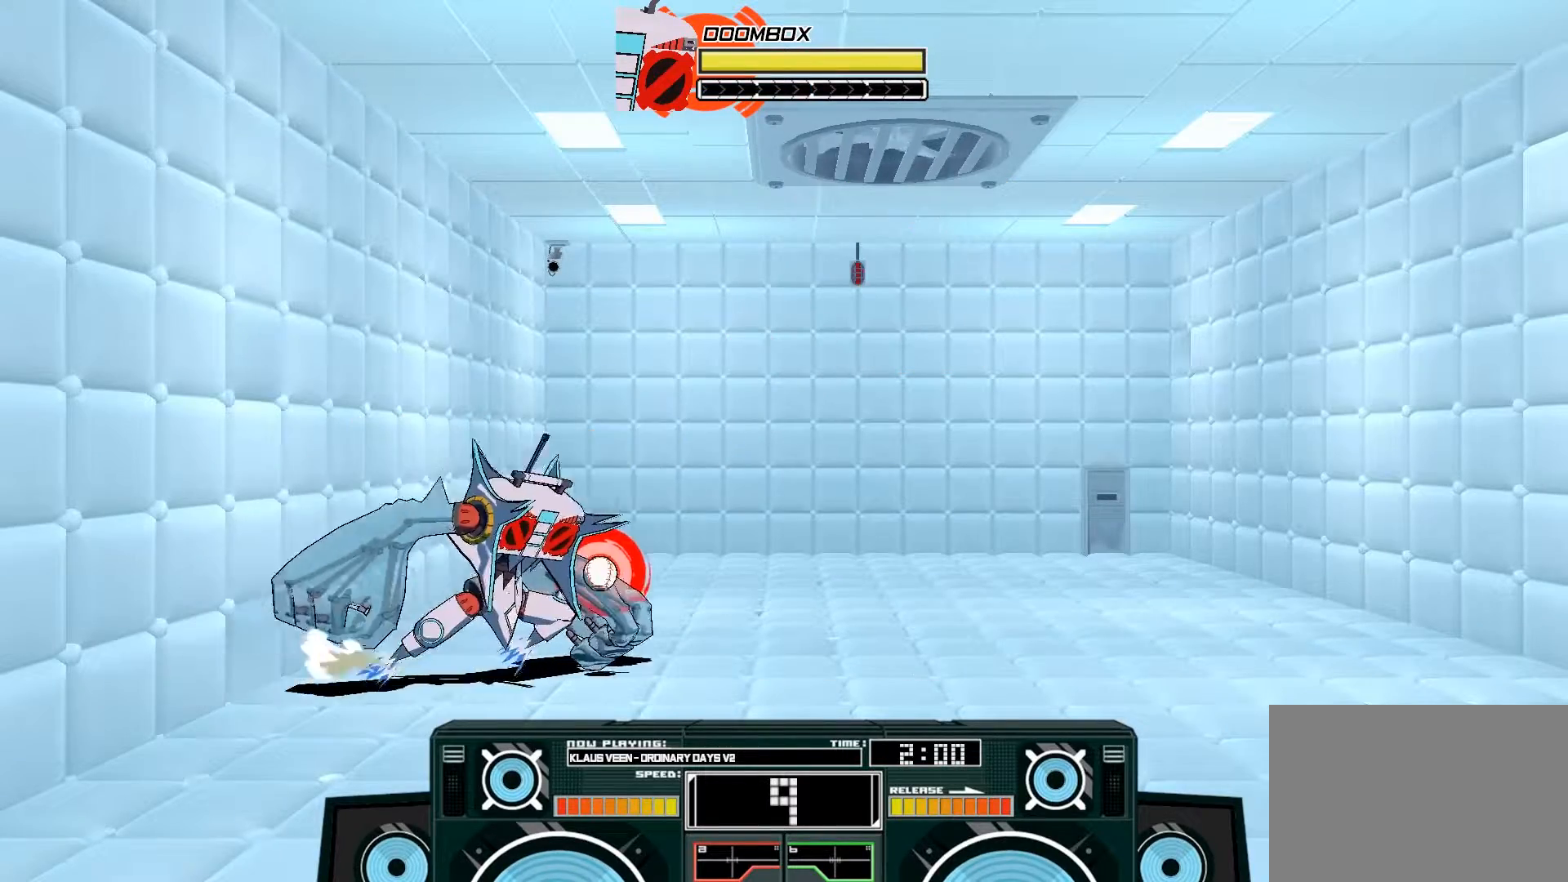
{"buttons": ["A"], "left_stick": "up-right", "right_stick": "center", "events": [[33, "B", "down"], [233, "B", "up"], [333, "A", "down"], [333, "X", "down"], [500, "X", "up"]]}
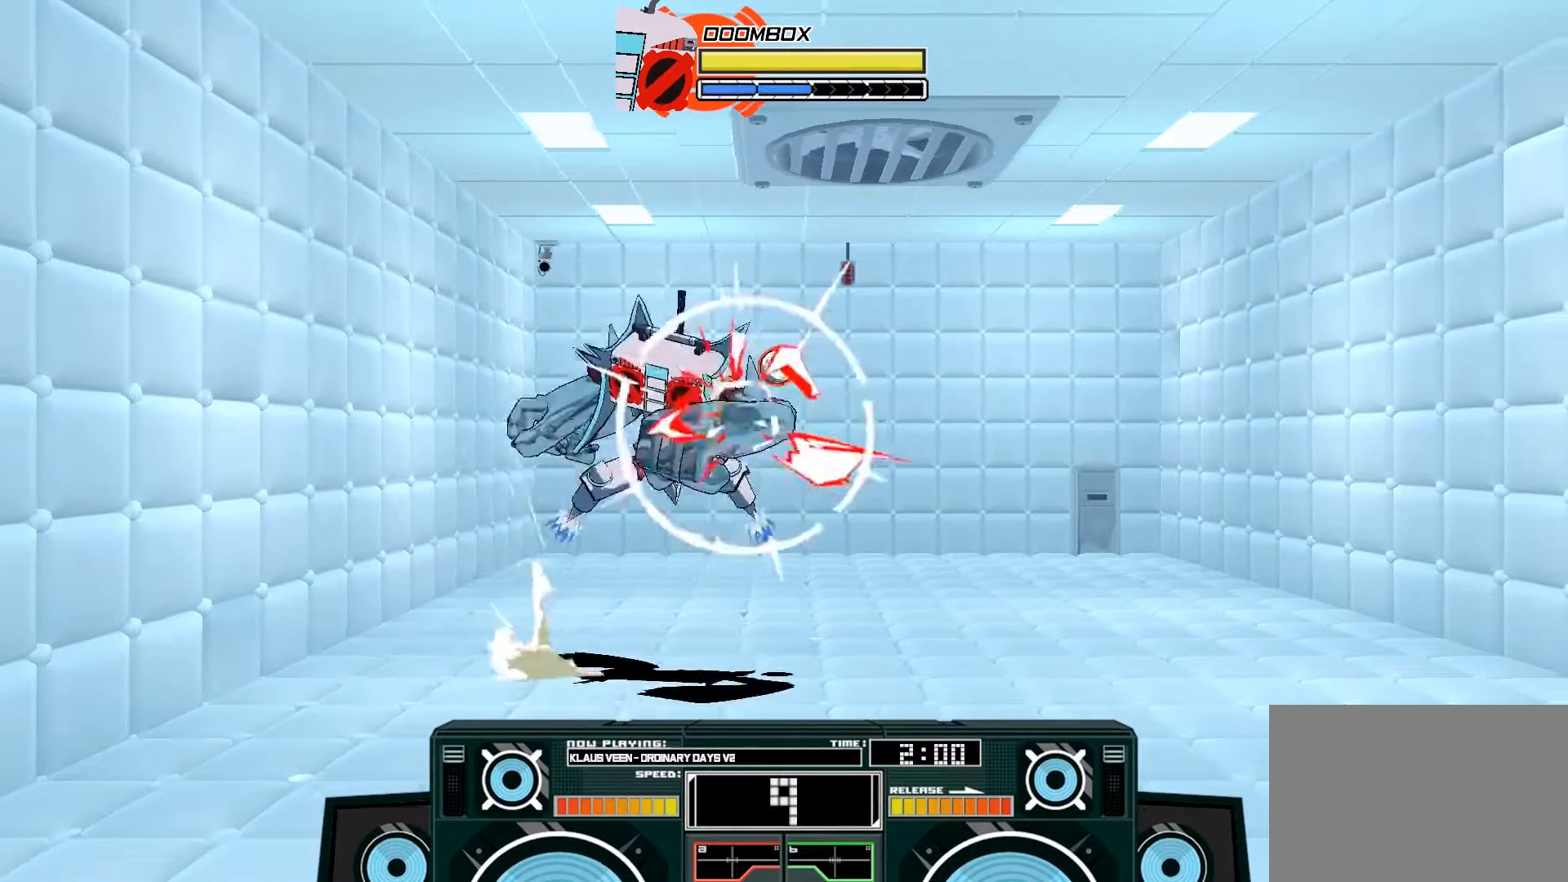
{"buttons": ["A", "X"], "left_stick": "left", "right_stick": "center", "events": [[200, "B", "down"], [333, "B", "up"], [467, "X", "down"], [467, "left_stick", "left"]]}
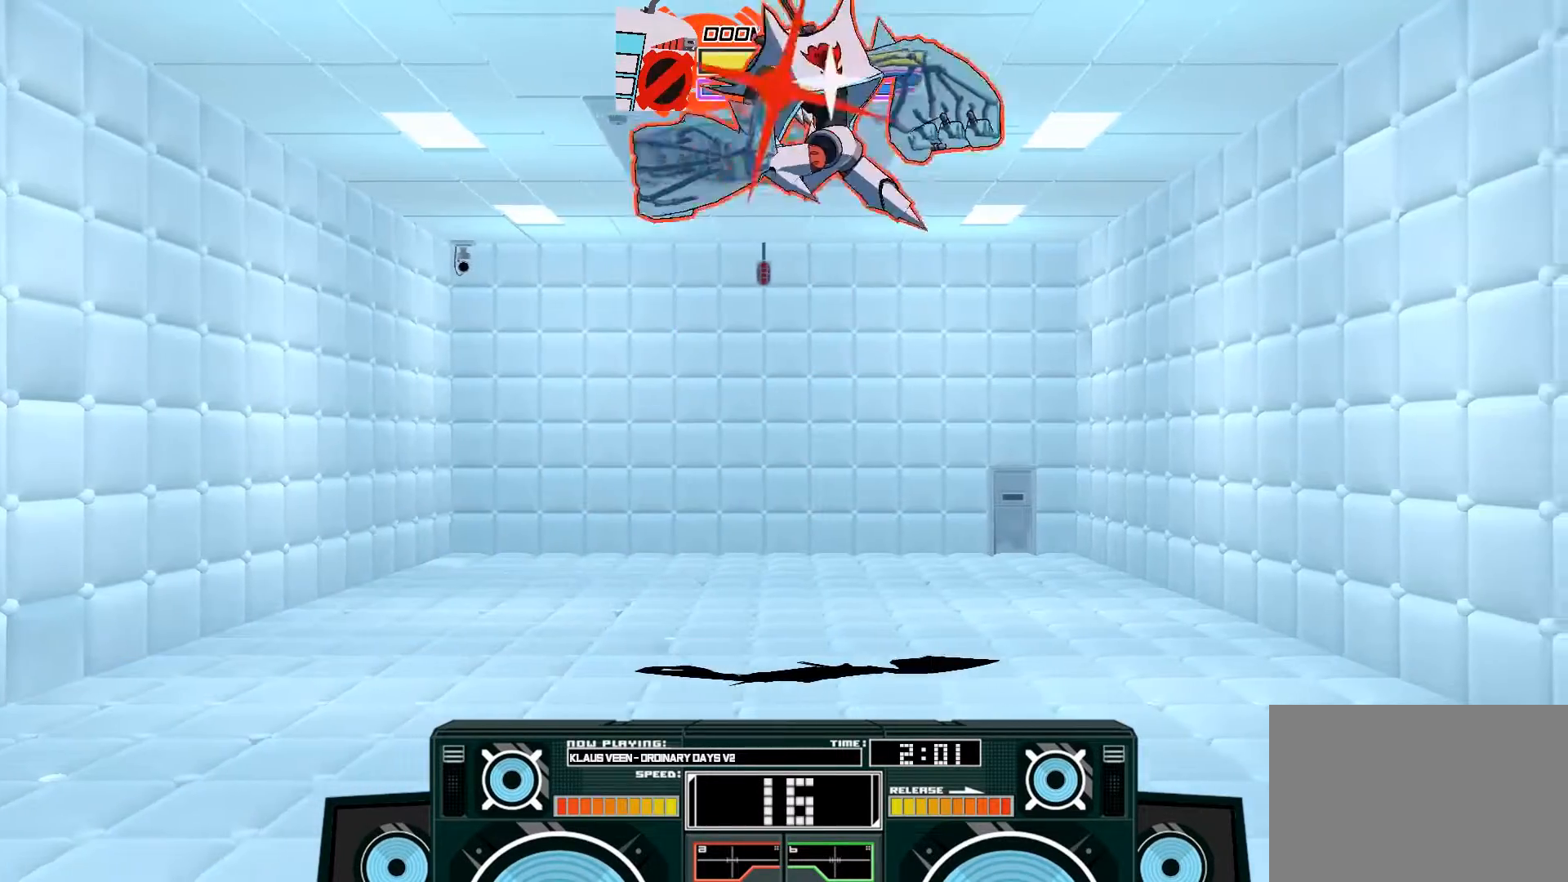
{"buttons": [], "left_stick": "down-left", "right_stick": "center", "events": [[167, "X", "up"], [200, "A", "up"], [267, "B", "down"], [267, "left_stick", "down"], [433, "B", "up"], [433, "left_stick", "down-left"]]}
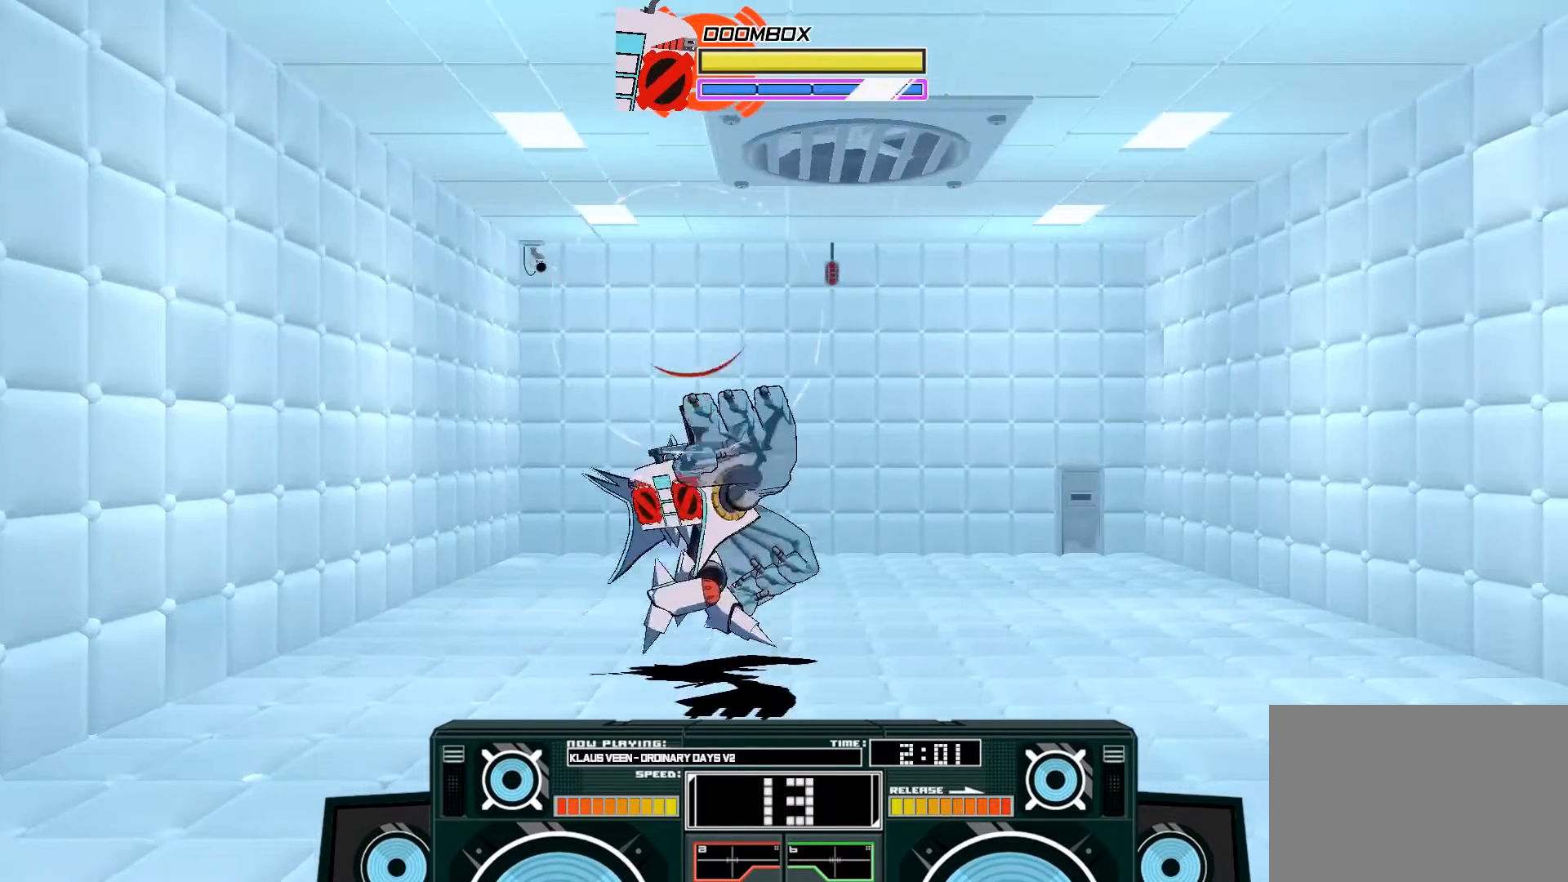
{"buttons": ["A"], "left_stick": "up-right", "right_stick": "center", "events": [[100, "B", "down"], [100, "left_stick", "up-right"], [267, "B", "up"], [367, "A", "down"], [400, "X", "down"], [500, "X", "up"]]}
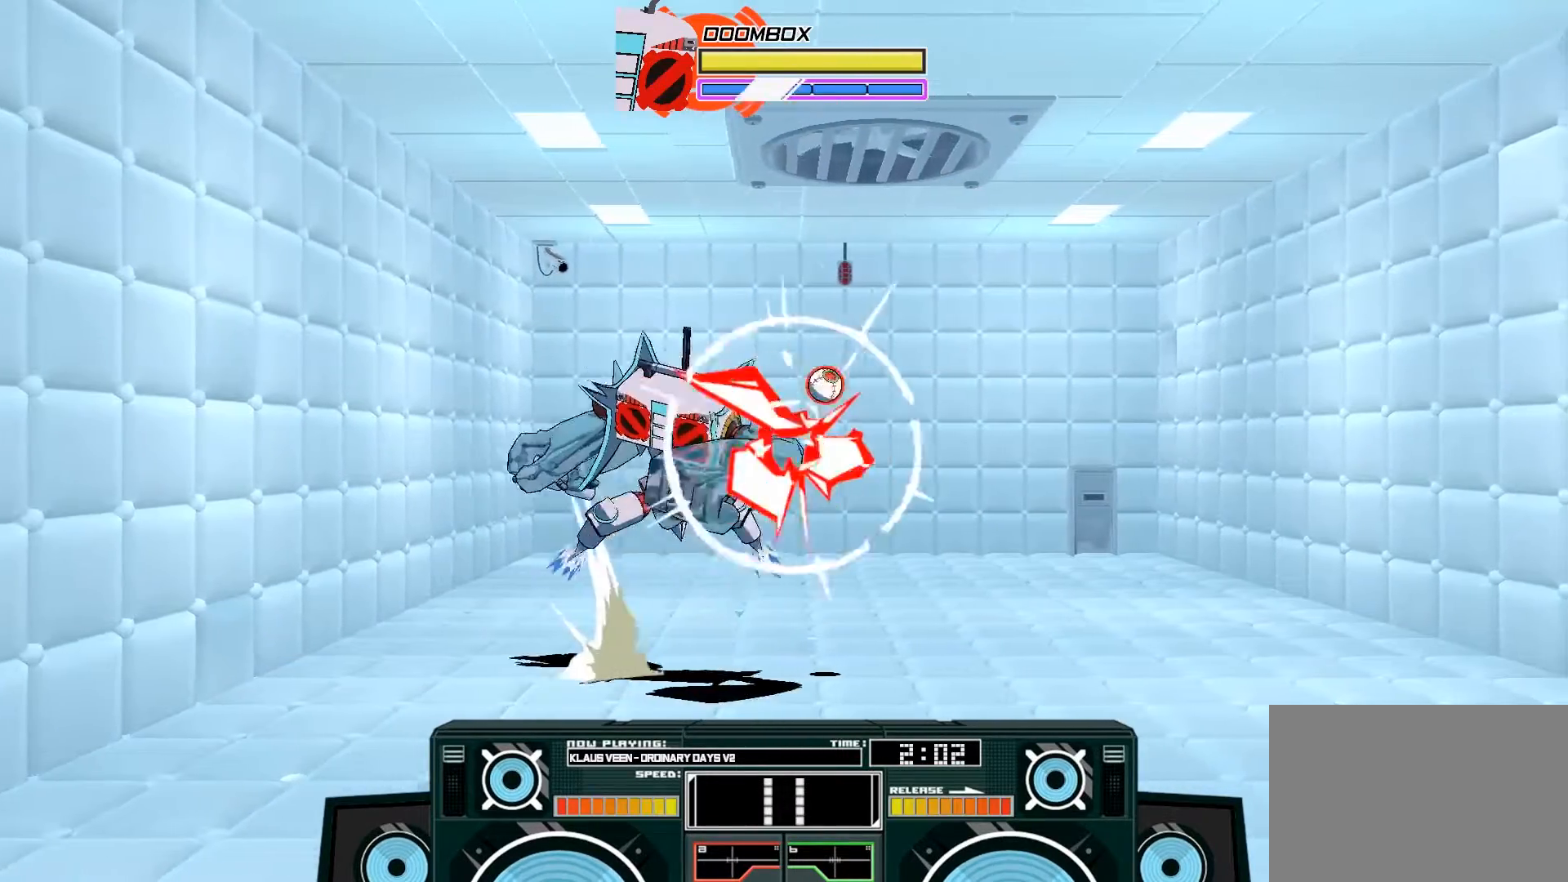
{"buttons": ["A"], "left_stick": "left", "right_stick": "center", "events": [[233, "B", "down"], [367, "B", "up"], [500, "left_stick", "left"]]}
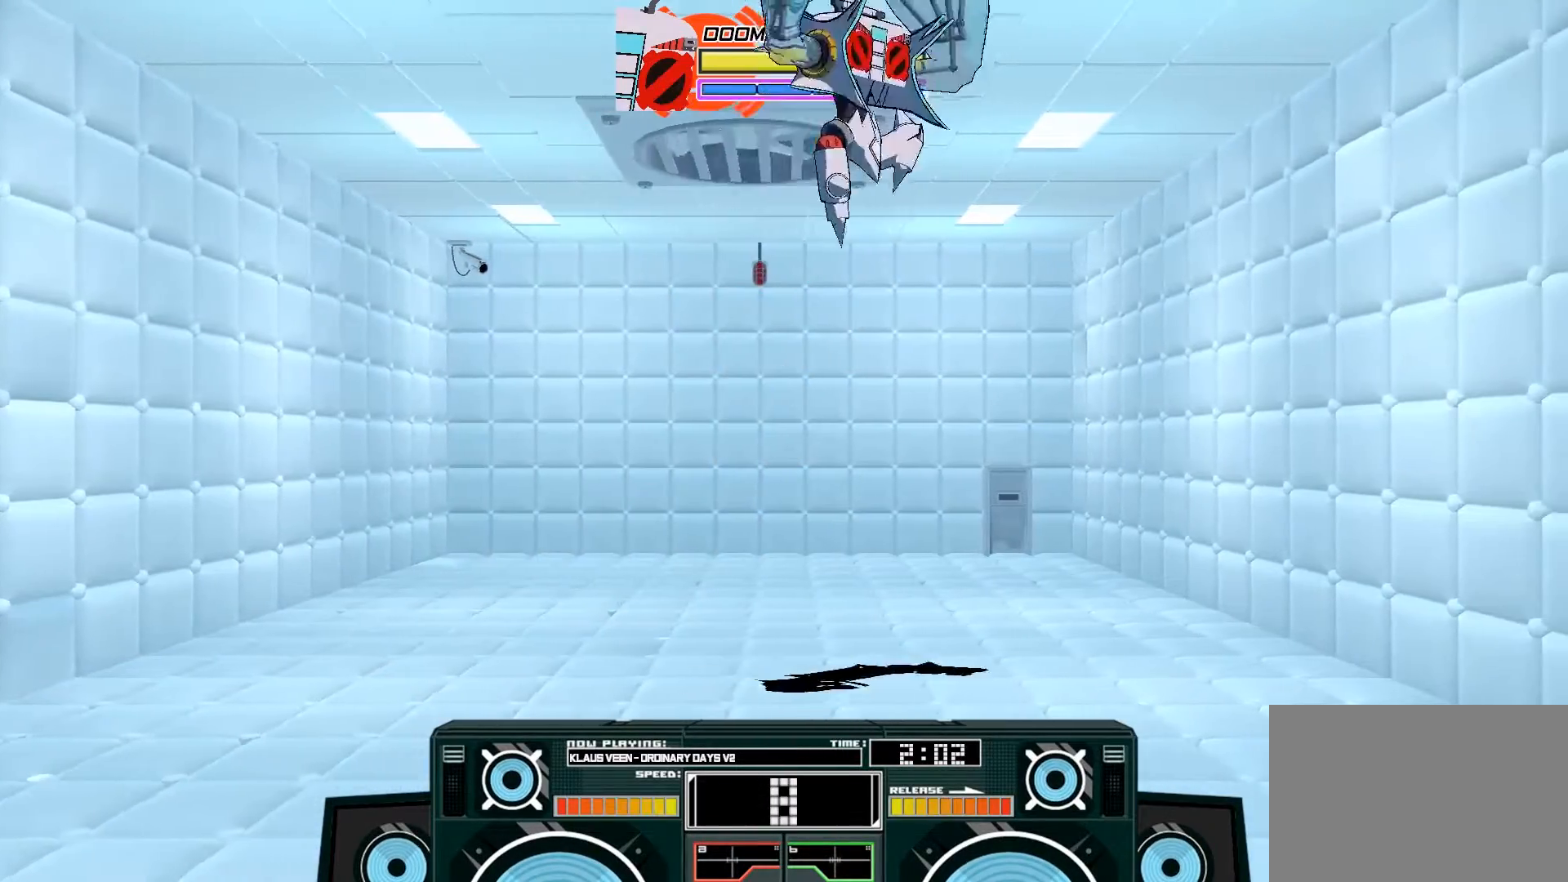
{"buttons": [], "left_stick": "down", "right_stick": "center", "events": [[67, "X", "down"], [233, "X", "up"], [267, "A", "up"], [333, "left_stick", "down"], [367, "B", "down"], [500, "B", "up"]]}
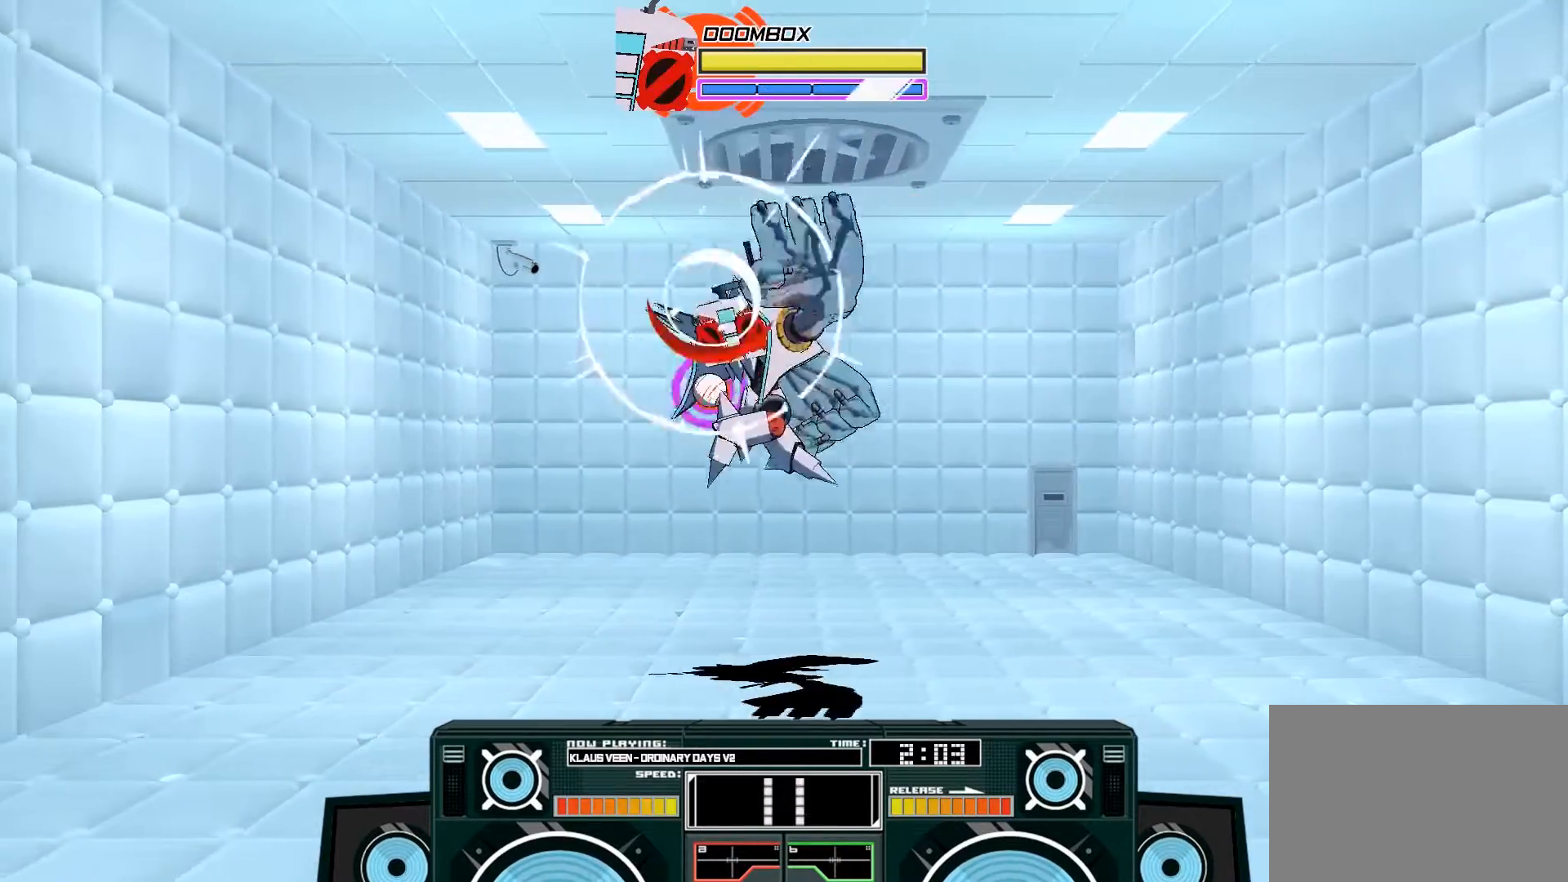
{"buttons": ["A"], "left_stick": "up-right", "right_stick": "center", "events": [[67, "left_stick", "down-left"], [200, "B", "down"], [200, "left_stick", "up-right"], [367, "B", "up"], [500, "A", "down"]]}
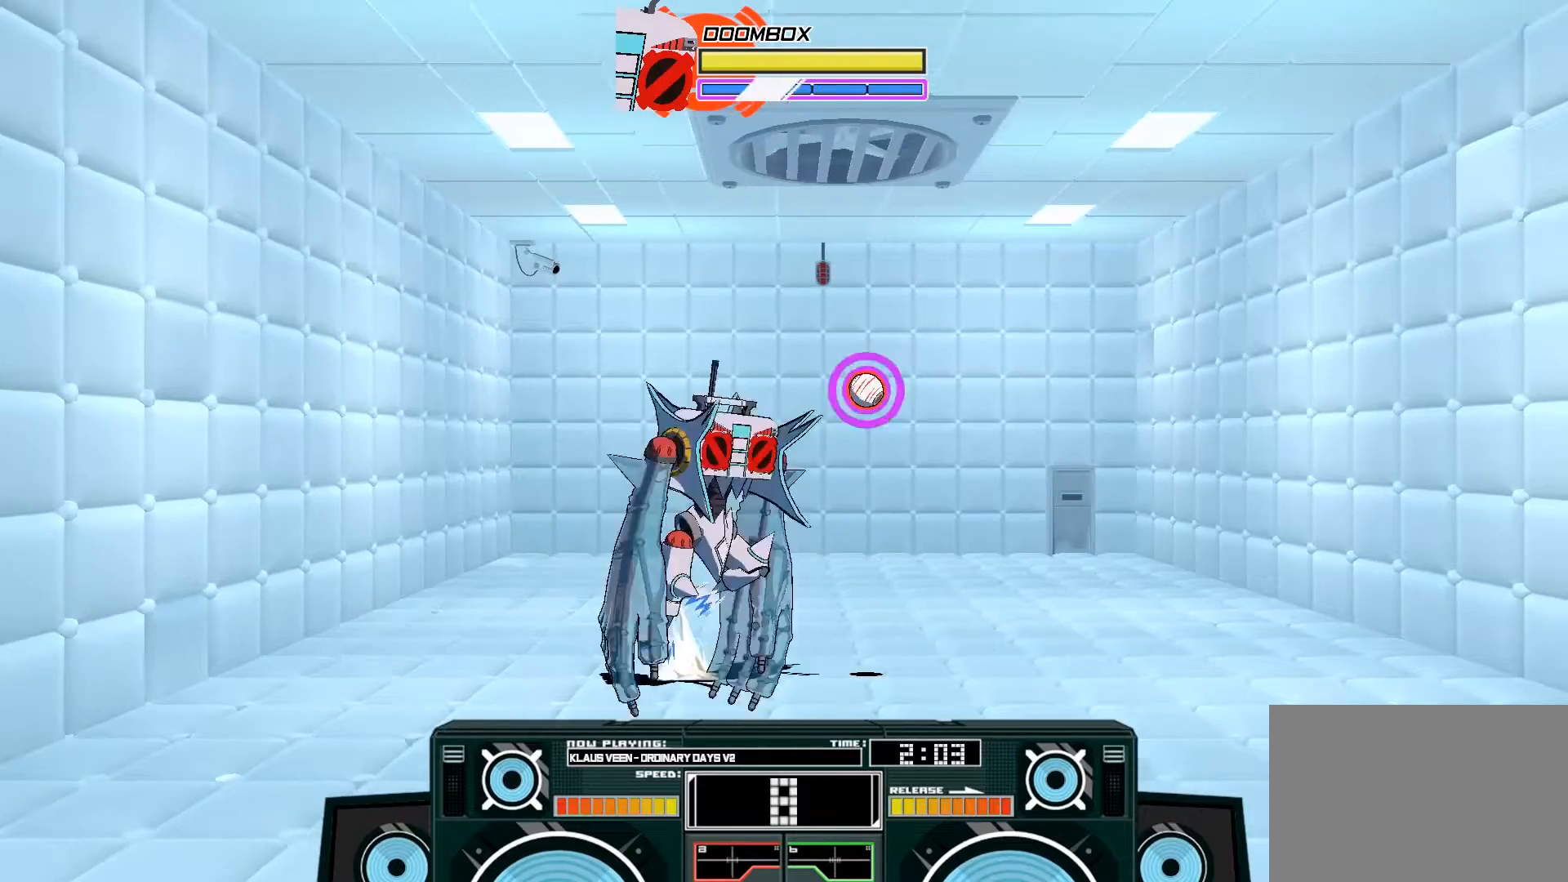
{"buttons": ["A"], "left_stick": "right", "right_stick": "center", "events": [[33, "X", "down"], [167, "X", "up"], [367, "B", "down"], [433, "left_stick", "right"], [500, "B", "up"]]}
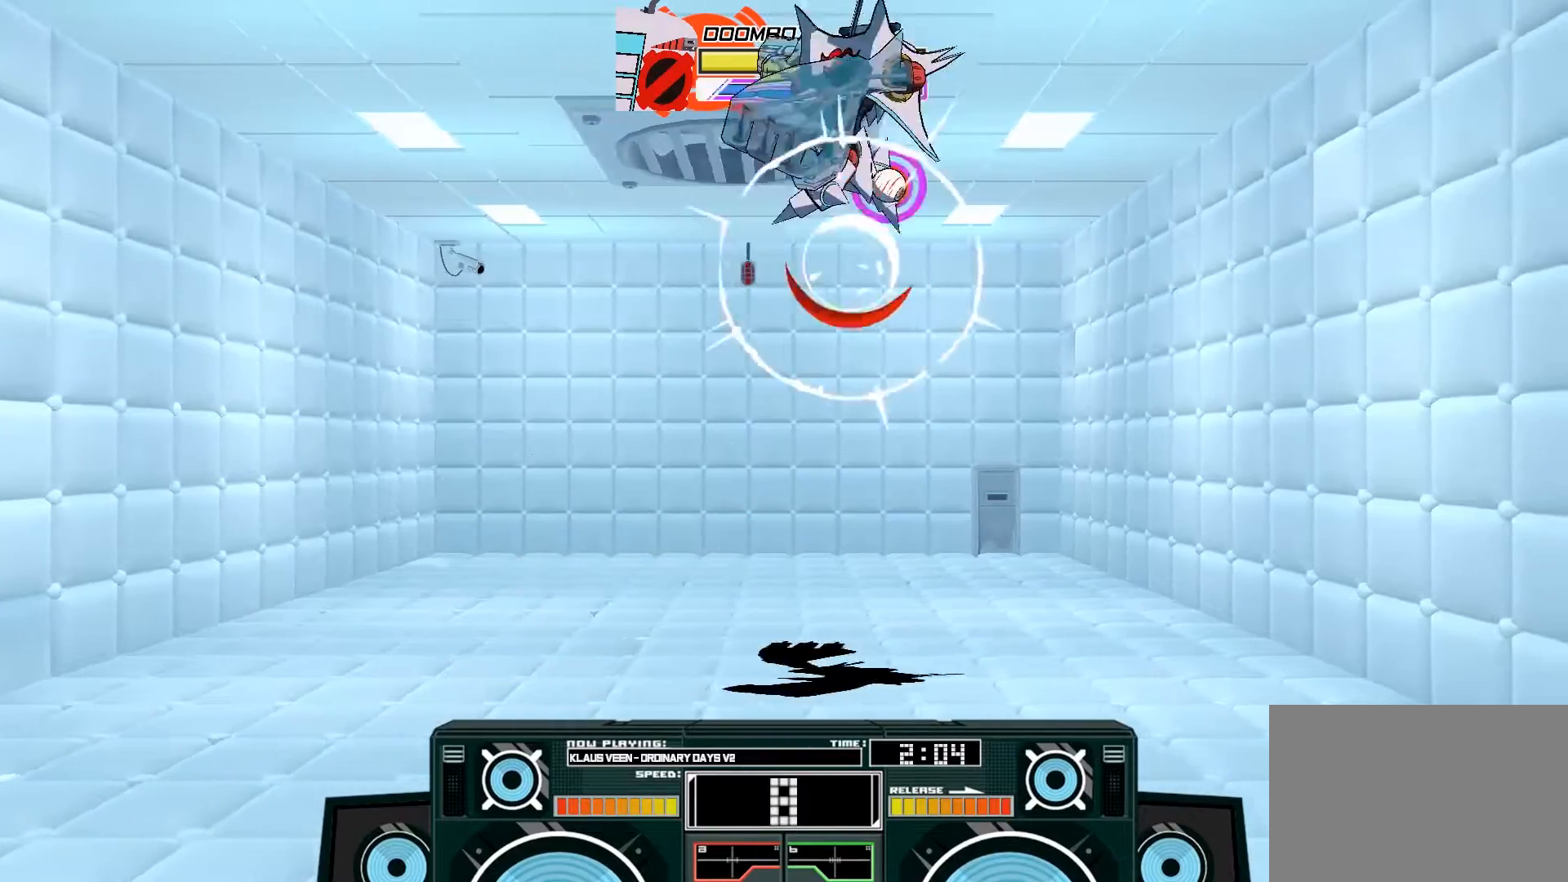
{"buttons": ["B"], "left_stick": "down", "right_stick": "center", "events": [[133, "left_stick", "left"], [167, "X", "down"], [333, "X", "up"], [367, "A", "up"], [467, "B", "down"], [467, "left_stick", "down"]]}
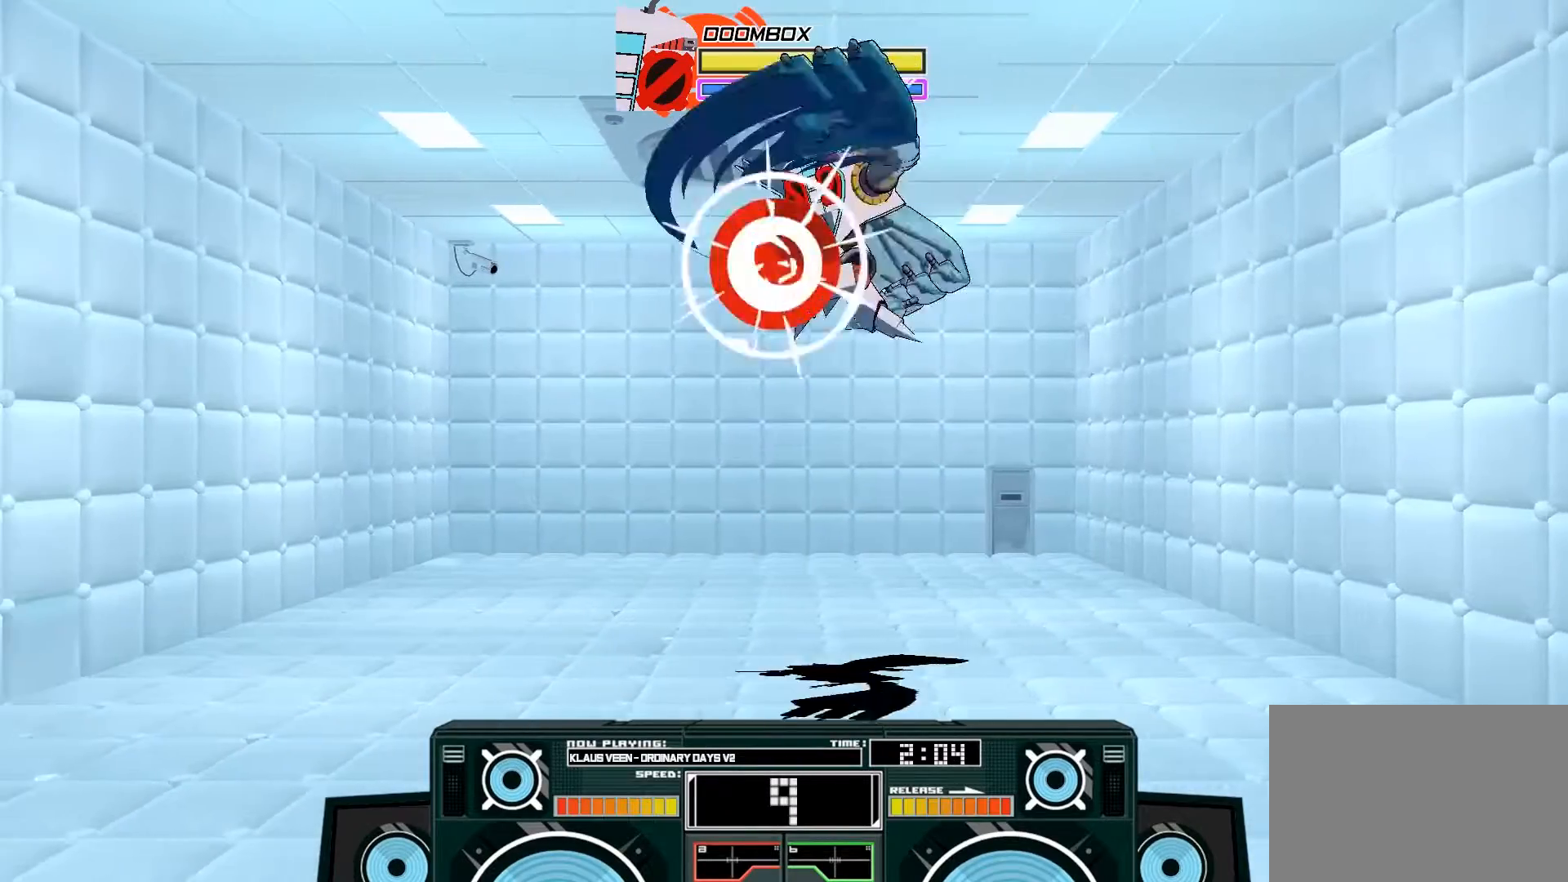
{"buttons": [], "left_stick": "up-right", "right_stick": "center", "events": [[100, "B", "up"], [133, "left_stick", "down-left"], [300, "B", "down"], [300, "left_stick", "up-right"], [467, "B", "up"]]}
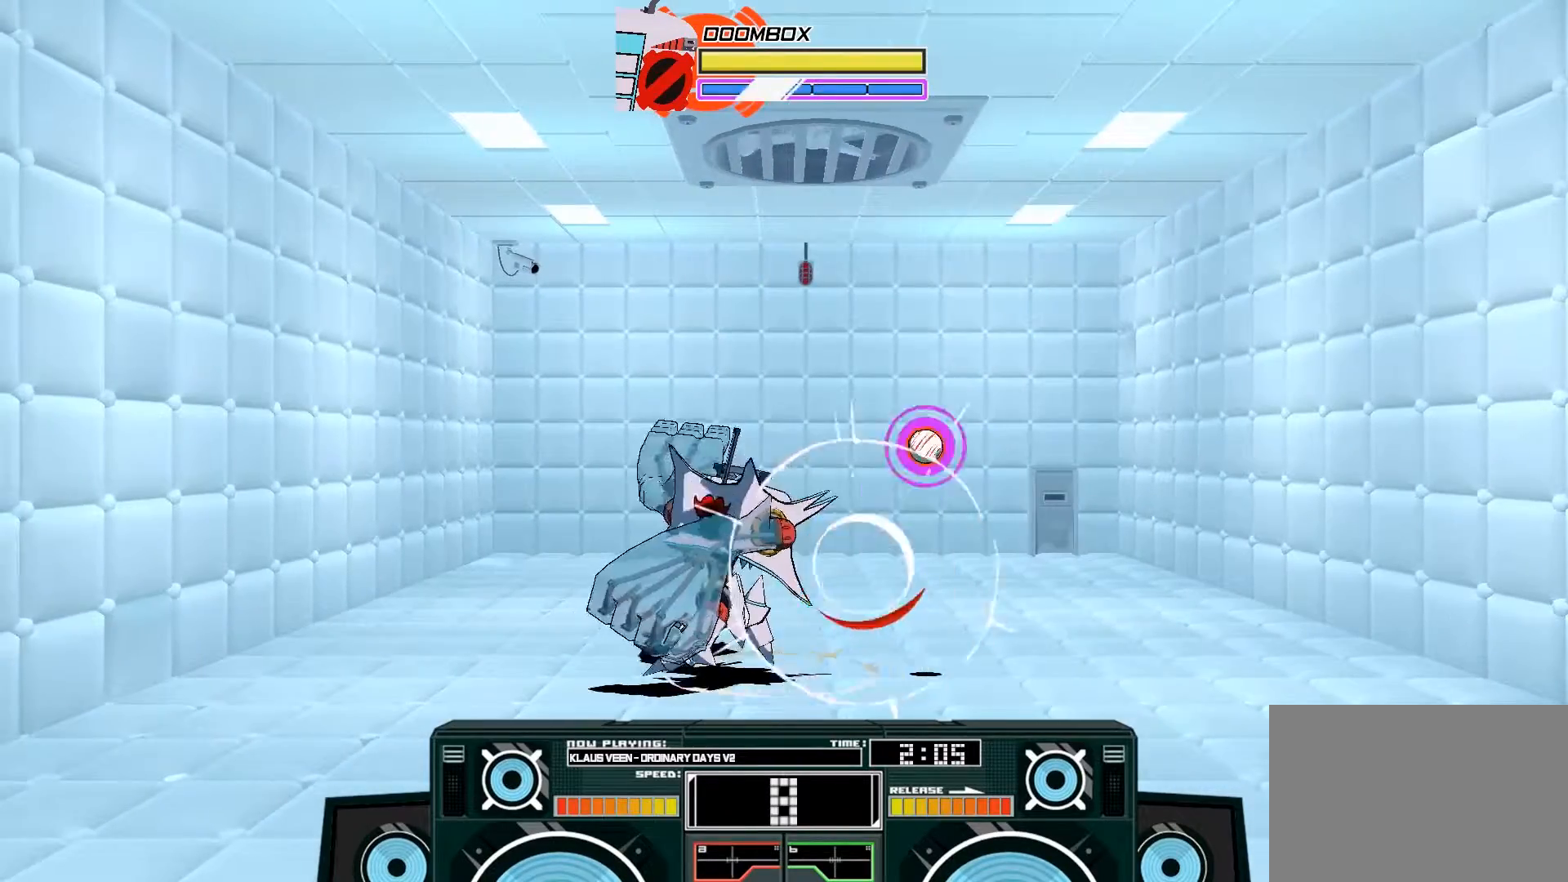
{"buttons": ["A", "B"], "left_stick": "up-right", "right_stick": "center", "events": [[67, "A", "down"], [100, "X", "down"], [233, "X", "up"], [500, "B", "down"]]}
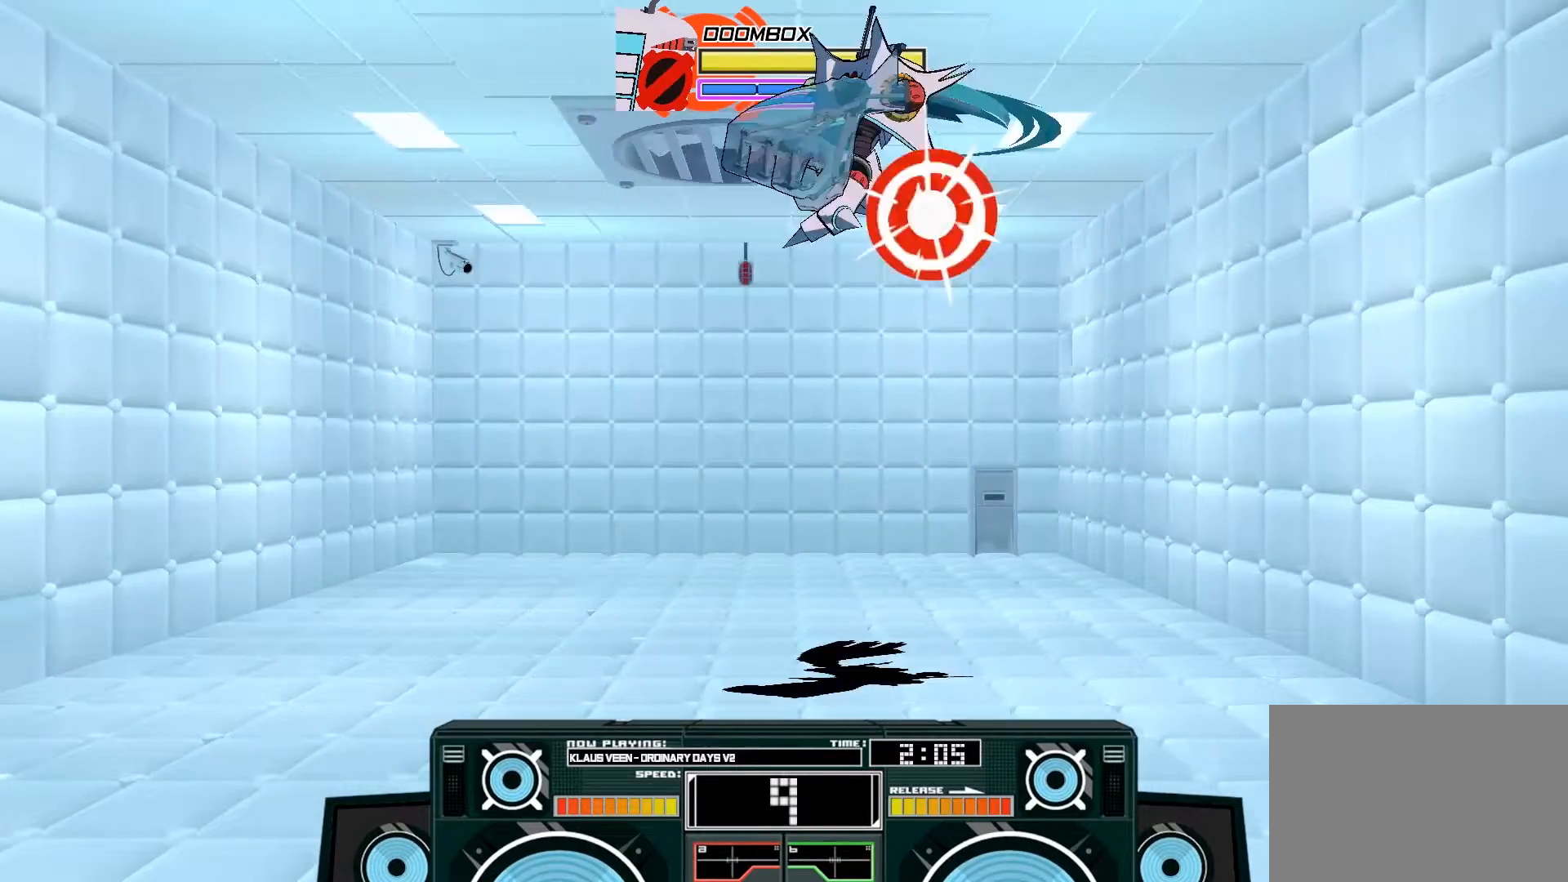
{"buttons": ["A"], "left_stick": "left", "right_stick": "center", "events": [[167, "B", "up"], [267, "left_stick", "left"], [333, "X", "down"], [400, "X", "up"]]}
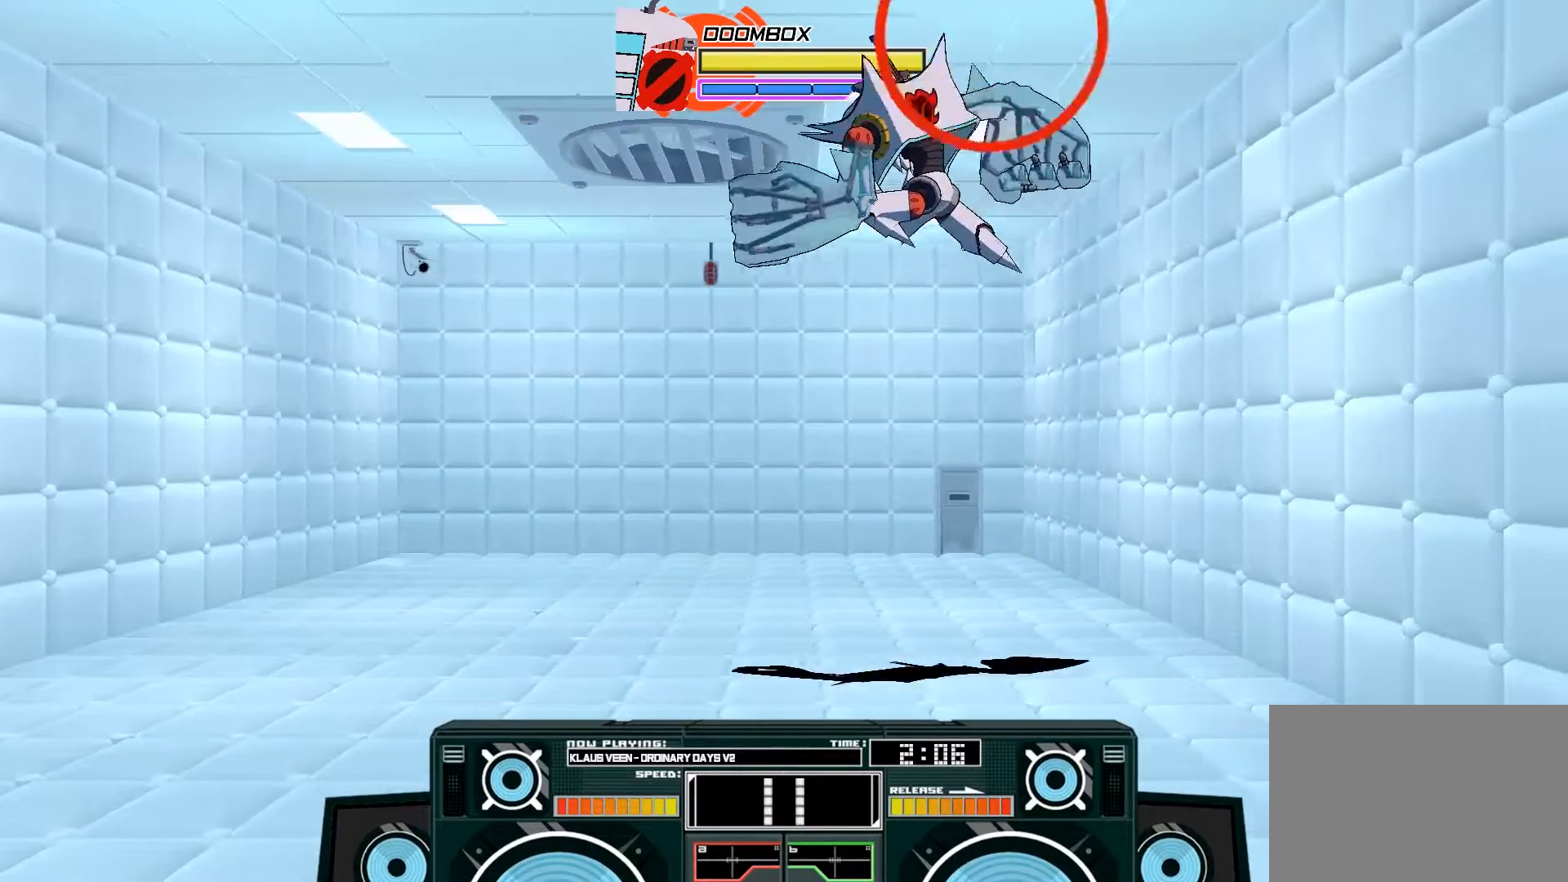
{"buttons": ["A", "X"], "left_stick": "up-right", "right_stick": "center", "events": [[67, "A", "up"], [133, "B", "down"], [133, "left_stick", "down"], [267, "B", "up"], [267, "left_stick", "down-left"], [433, "A", "down"], [433, "left_stick", "up-right"], [467, "X", "down"]]}
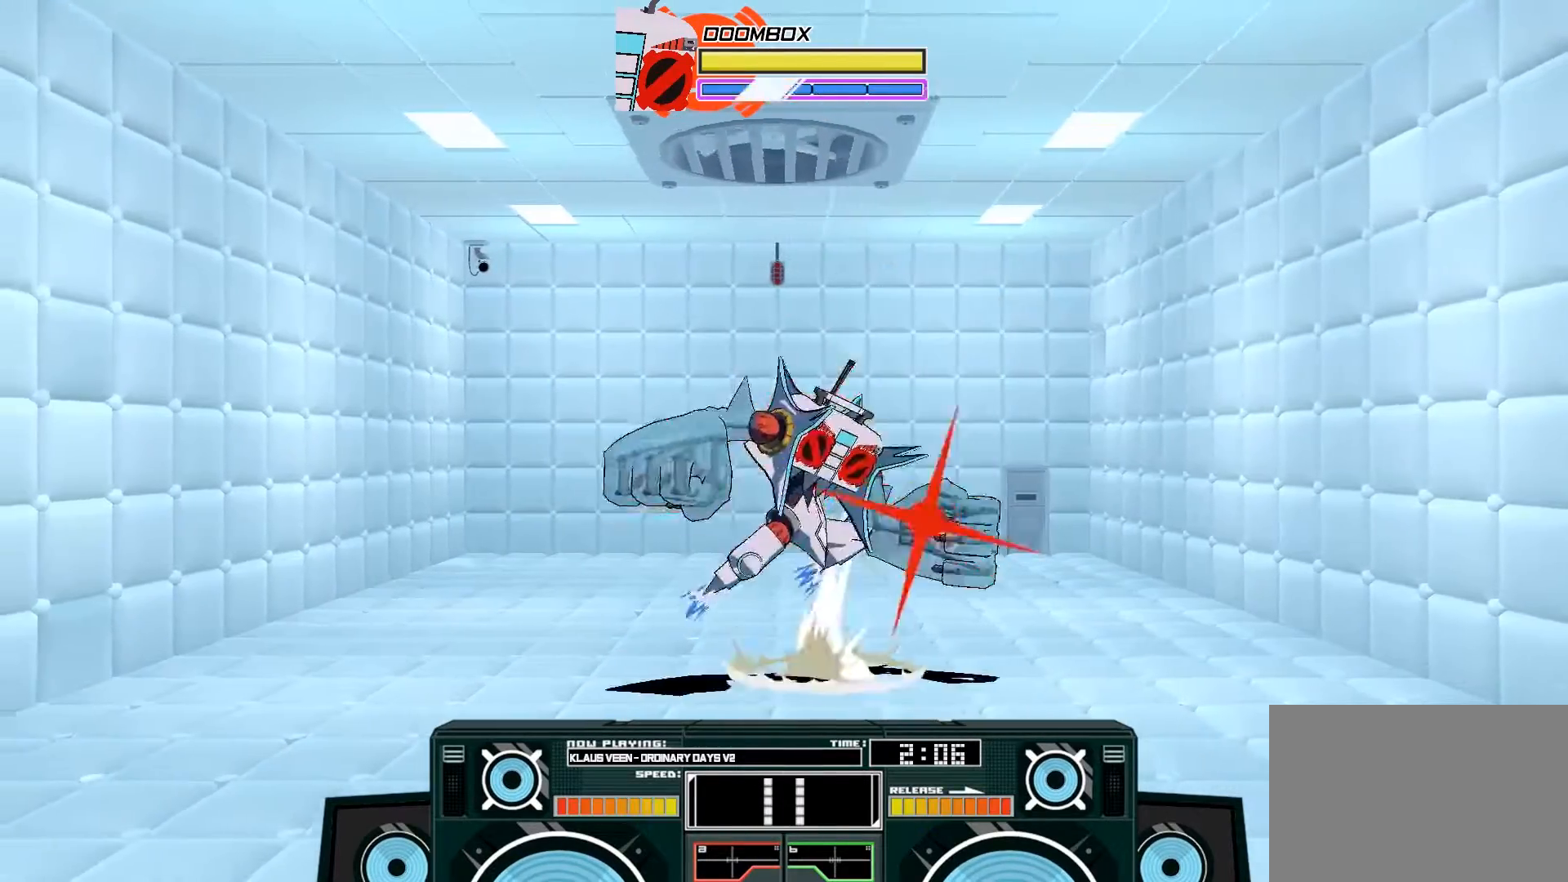
{"buttons": ["A"], "left_stick": "center", "right_stick": "center", "events": [[67, "X", "up"], [267, "B", "down"], [367, "B", "up"], [500, "left_stick", "center"]]}
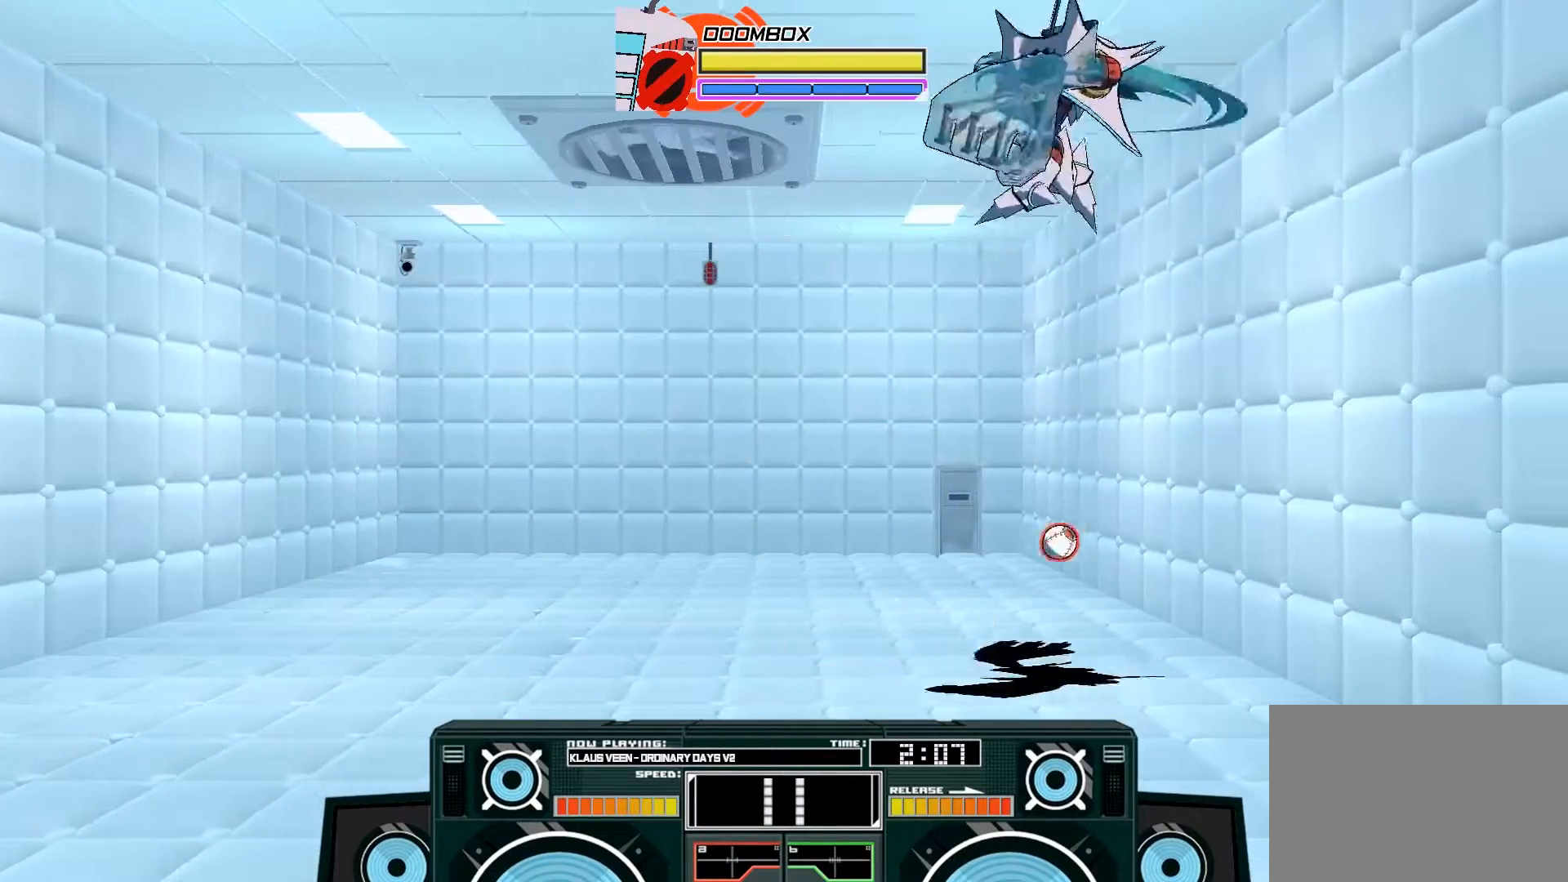
{"buttons": ["A"], "left_stick": "down", "right_stick": "center", "events": [[233, "left_stick", "down"], [267, "X", "down"], [333, "X", "up"], [400, "X", "down"], [500, "X", "up"]]}
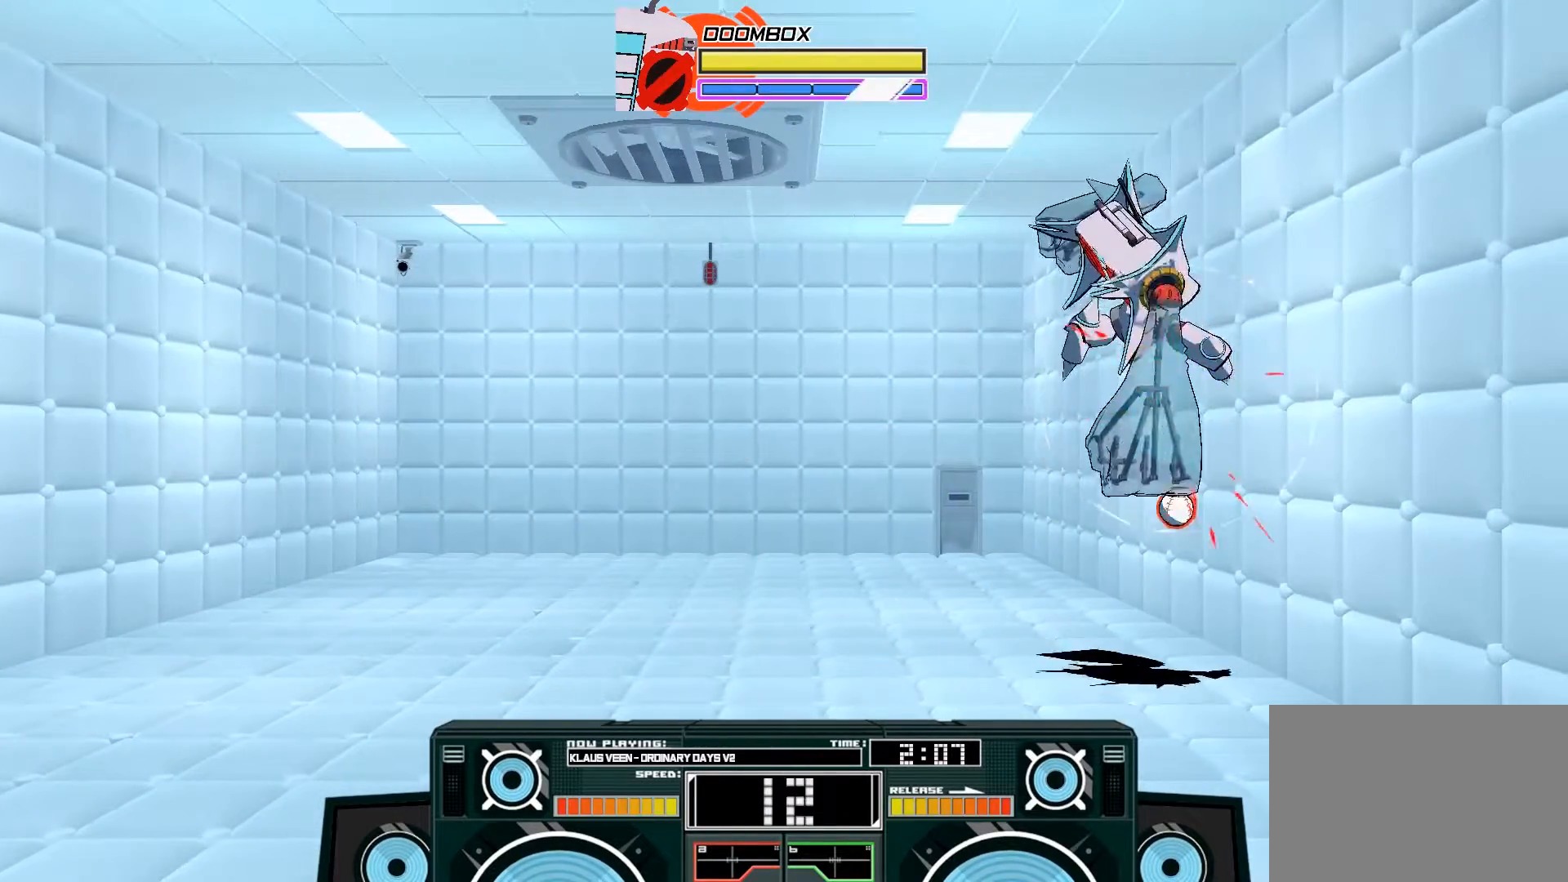
{"buttons": [], "left_stick": "left", "right_stick": "center", "events": [[133, "A", "up"], [133, "B", "down"], [267, "B", "up"], [400, "left_stick", "left"]]}
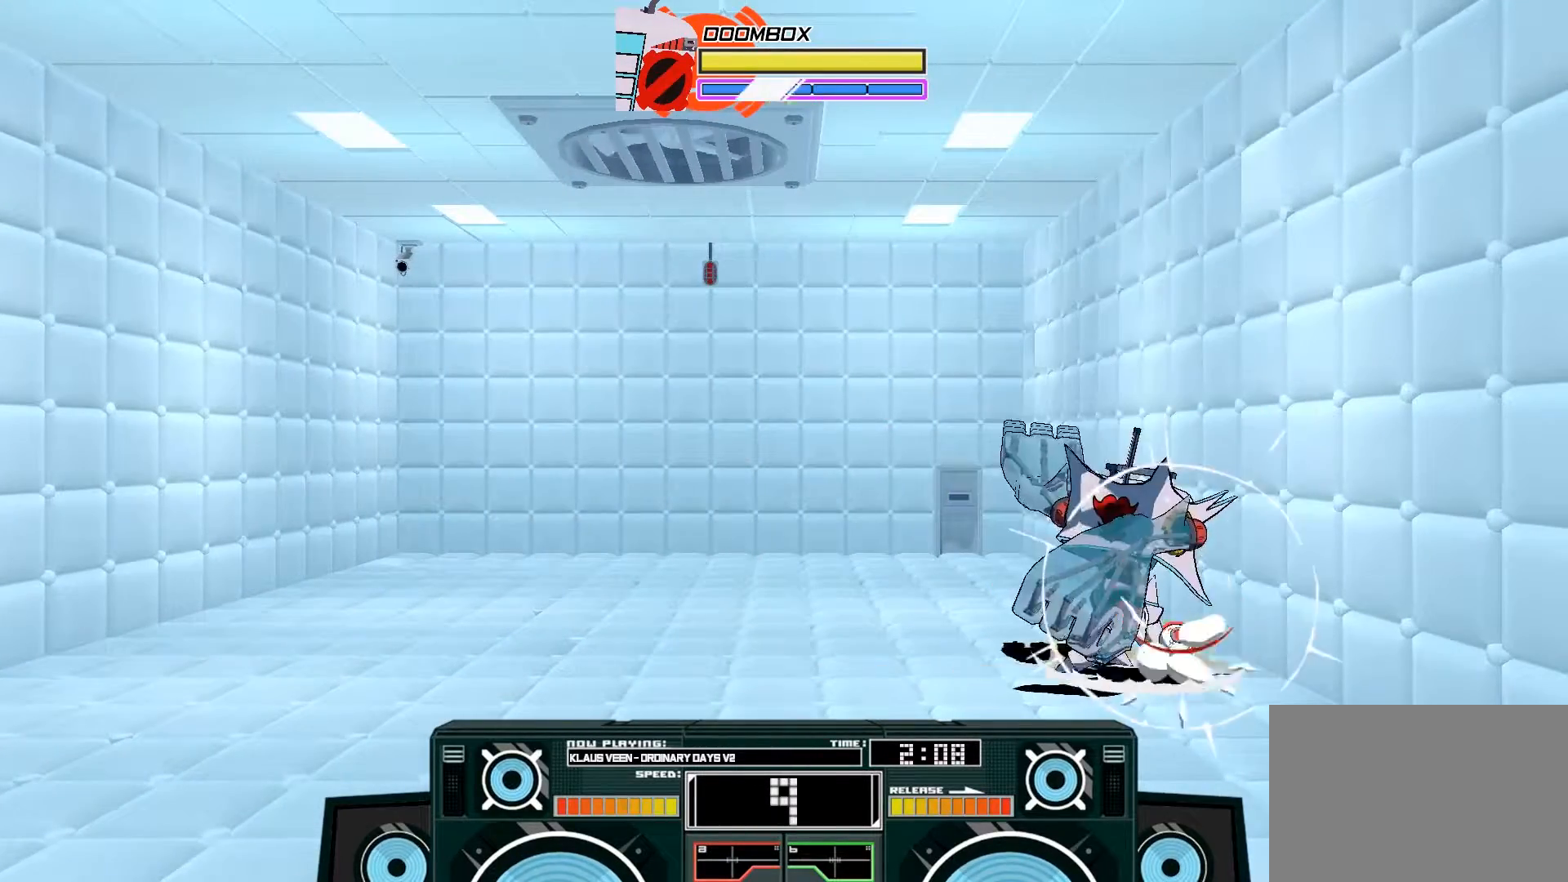
{"buttons": ["A"], "left_stick": "down-left", "right_stick": "center", "events": [[100, "A", "down"], [133, "X", "down"], [200, "X", "up"], [433, "left_stick", "down-left"]]}
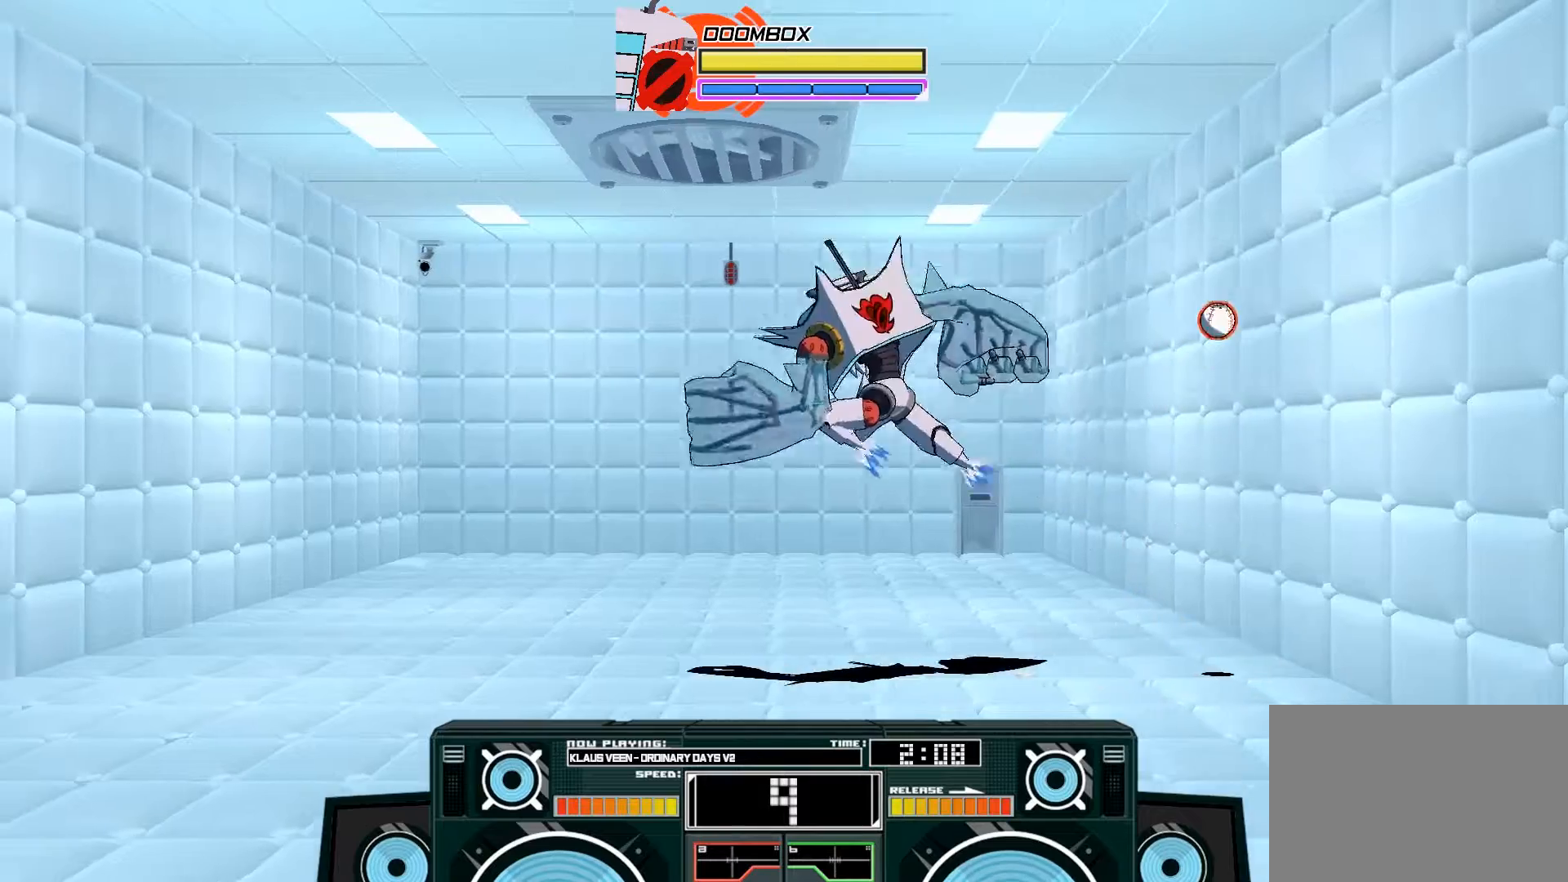
{"buttons": [], "left_stick": "center", "right_stick": "center", "events": [[67, "A", "up"], [233, "left_stick", "down-right"], [300, "R3", "down"], [333, "left_stick", "center"], [400, "R3", "up"]]}
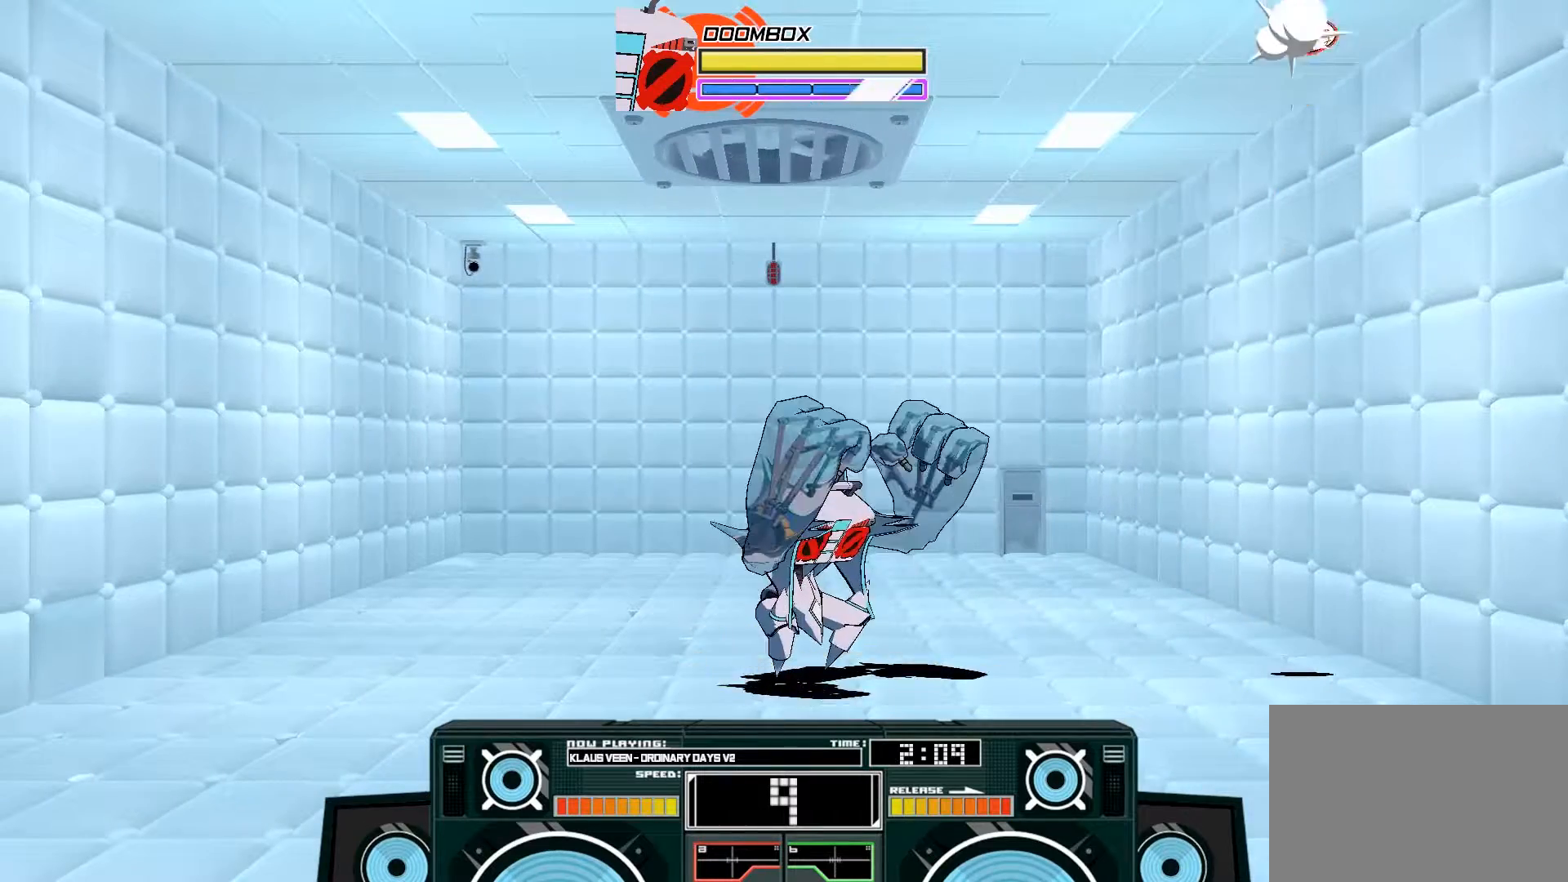
{"buttons": [], "left_stick": "center", "right_stick": "center", "events": []}
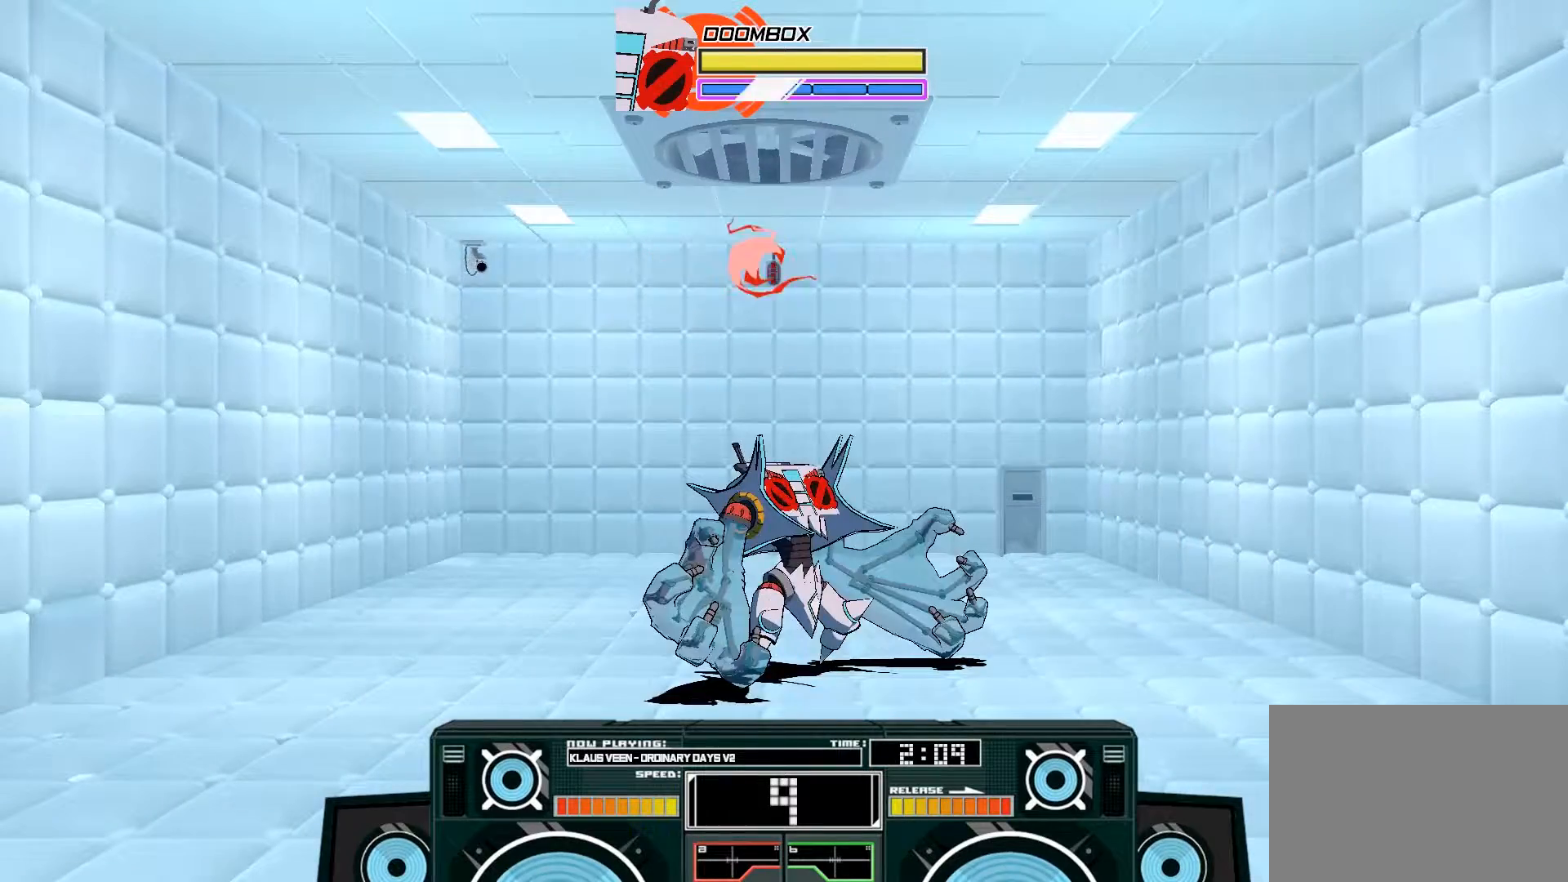
{"buttons": [], "left_stick": "center", "right_stick": "center", "events": []}
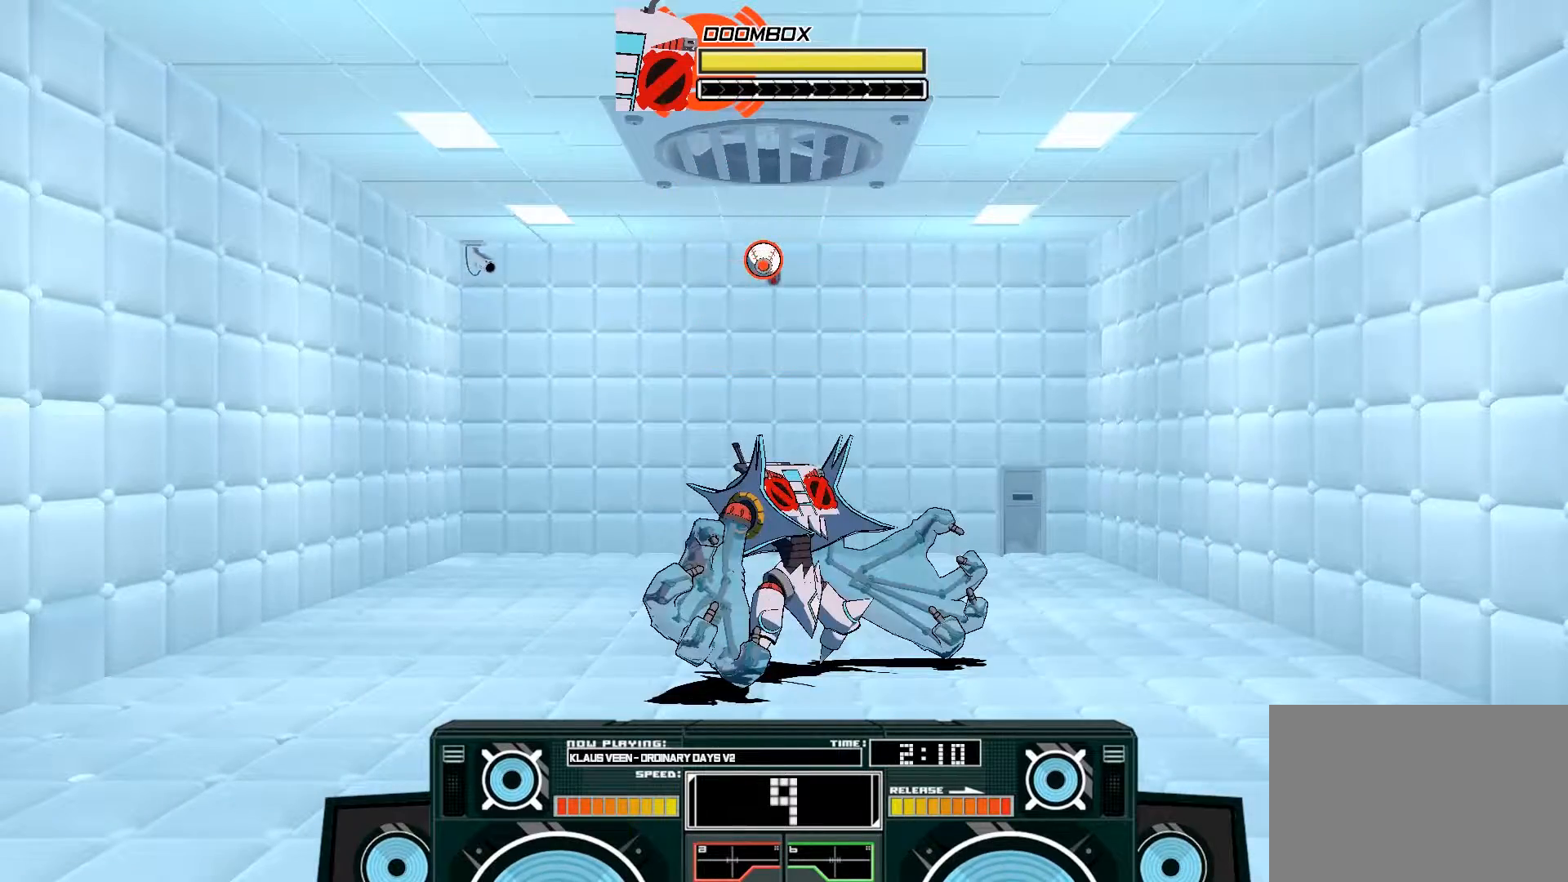
{"buttons": [], "left_stick": "left", "right_stick": "center", "events": [[433, "left_stick", "left"]]}
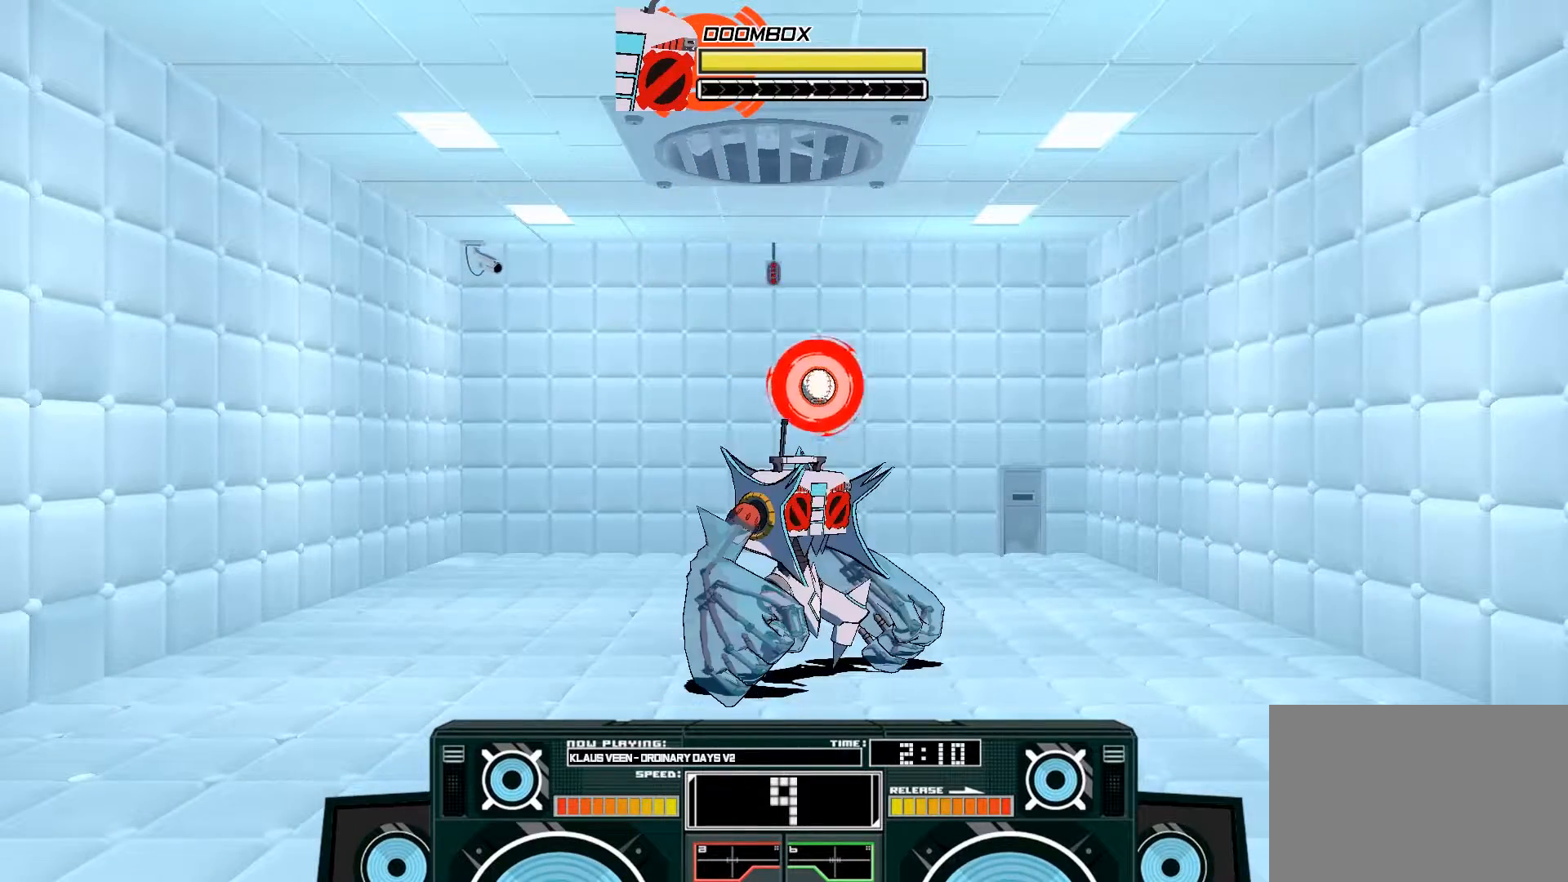
{"buttons": [], "left_stick": "right", "right_stick": "center", "events": [[500, "left_stick", "right"]]}
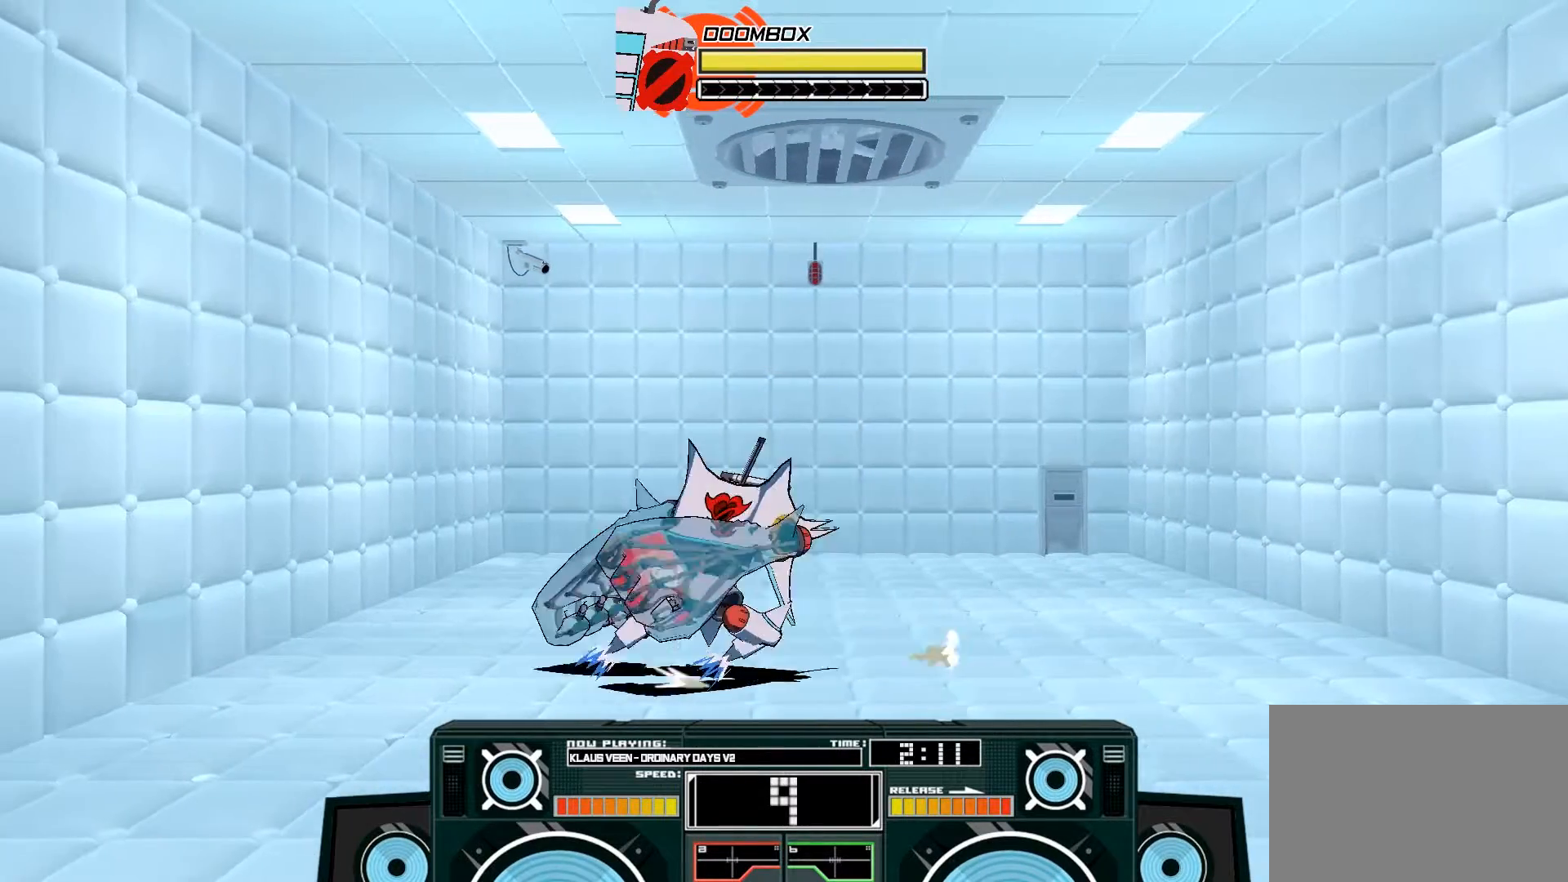
{"buttons": ["A", "X"], "left_stick": "up-right", "right_stick": "center", "events": [[67, "left_stick", "up-right"], [100, "B", "down"], [300, "B", "up"], [367, "A", "down"], [433, "X", "down"]]}
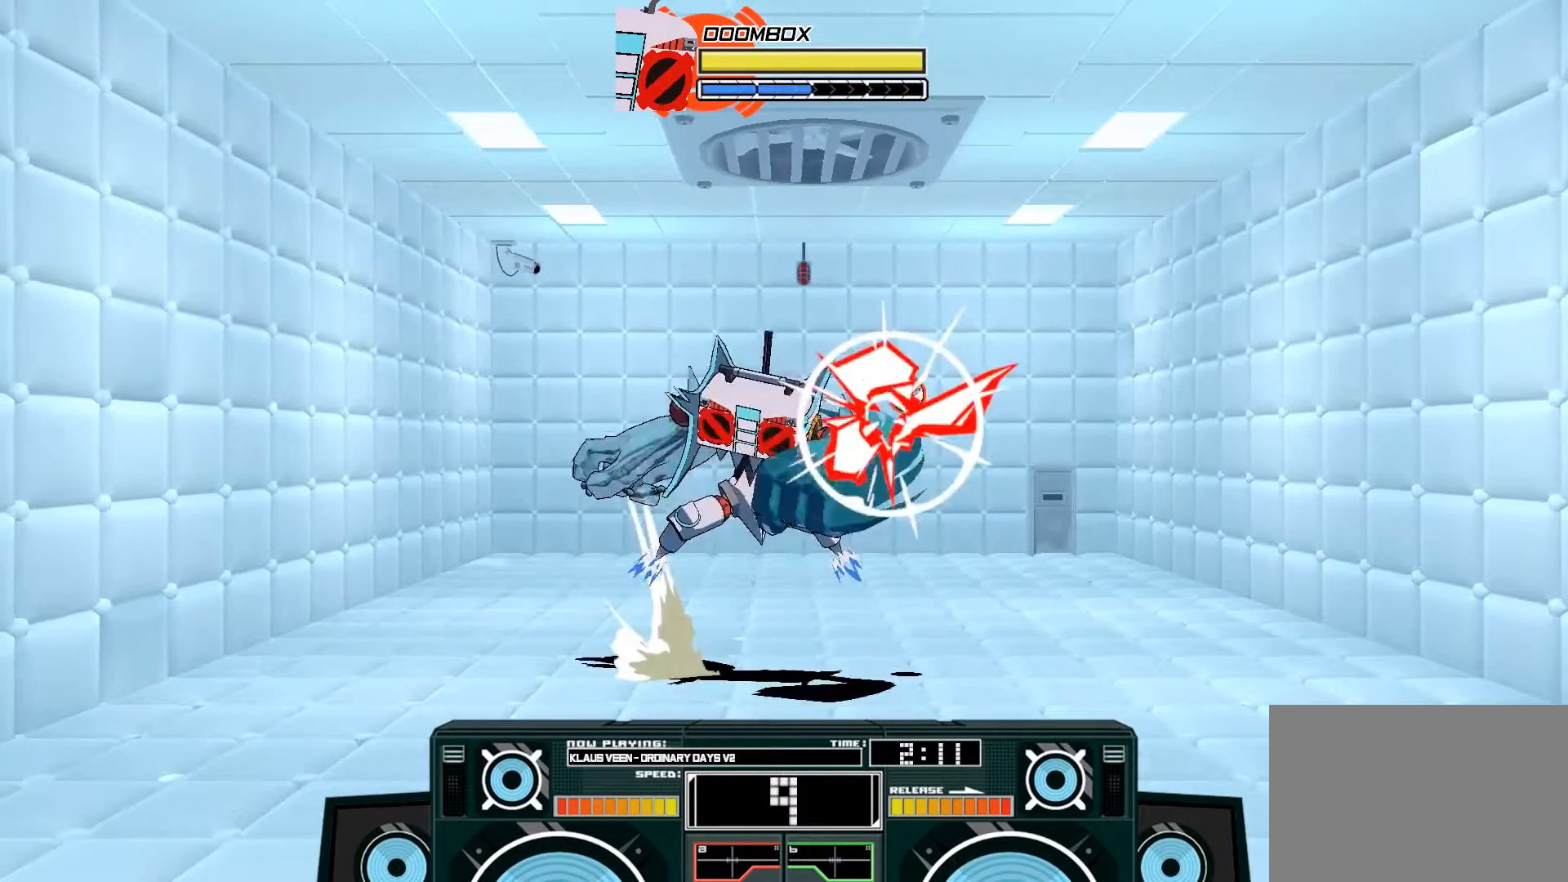
{"buttons": ["A"], "left_stick": "right", "right_stick": "center", "events": [[67, "X", "up"], [67, "left_stick", "right"], [233, "B", "down"], [400, "B", "up"]]}
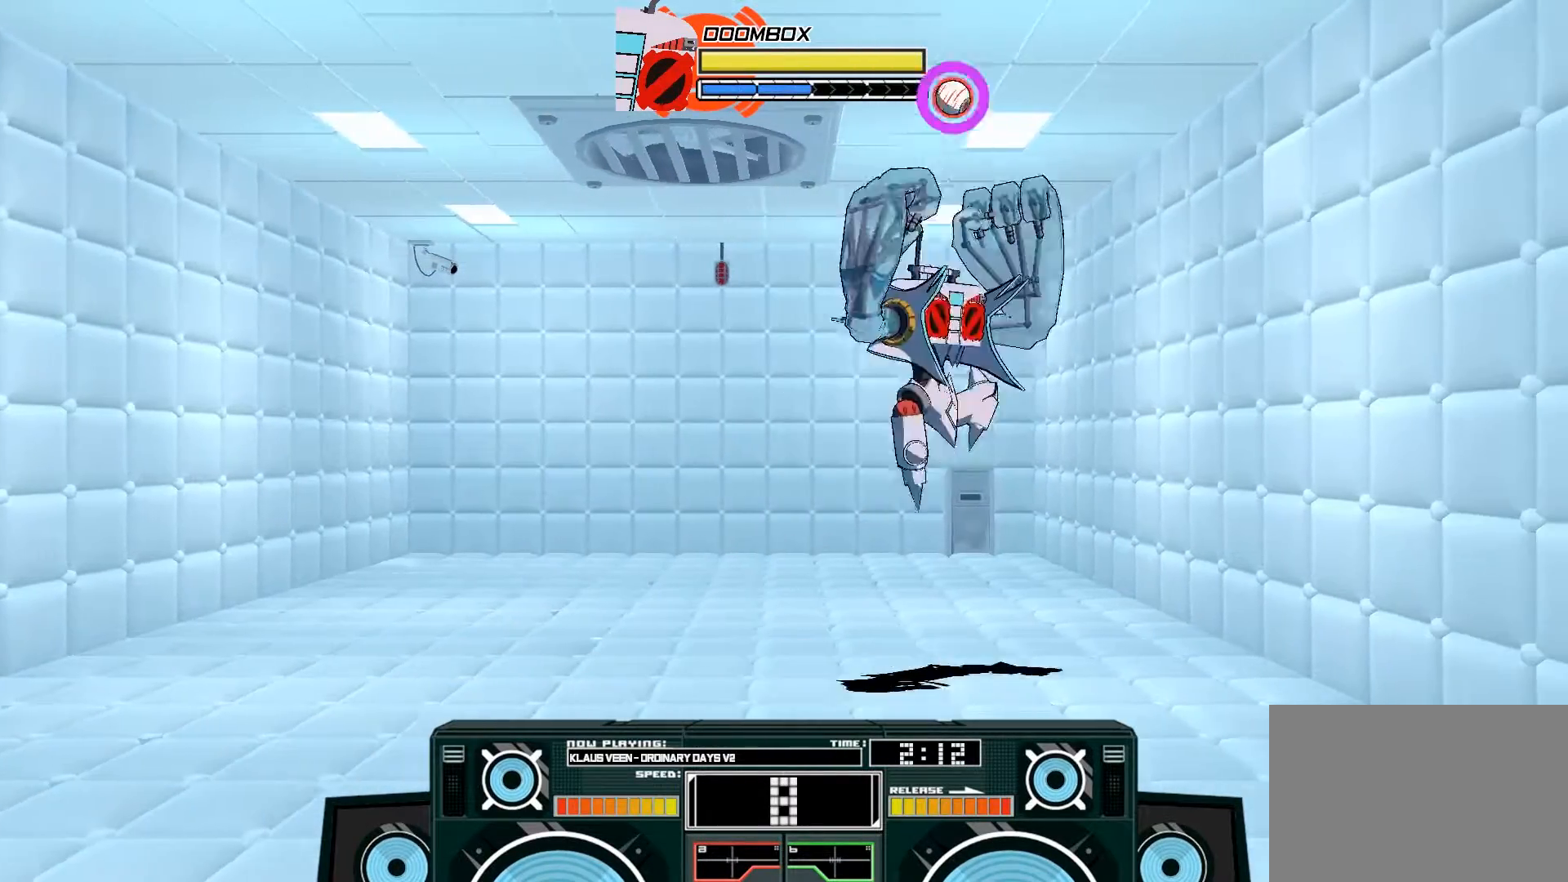
{"buttons": [], "left_stick": "center", "right_stick": "center", "events": [[67, "left_stick", "up"], [133, "A", "up"], [133, "left_stick", "center"], [233, "left_stick", "down-left"], [300, "left_stick", "left"], [367, "R3", "down"], [400, "left_stick", "center"], [500, "R3", "up"]]}
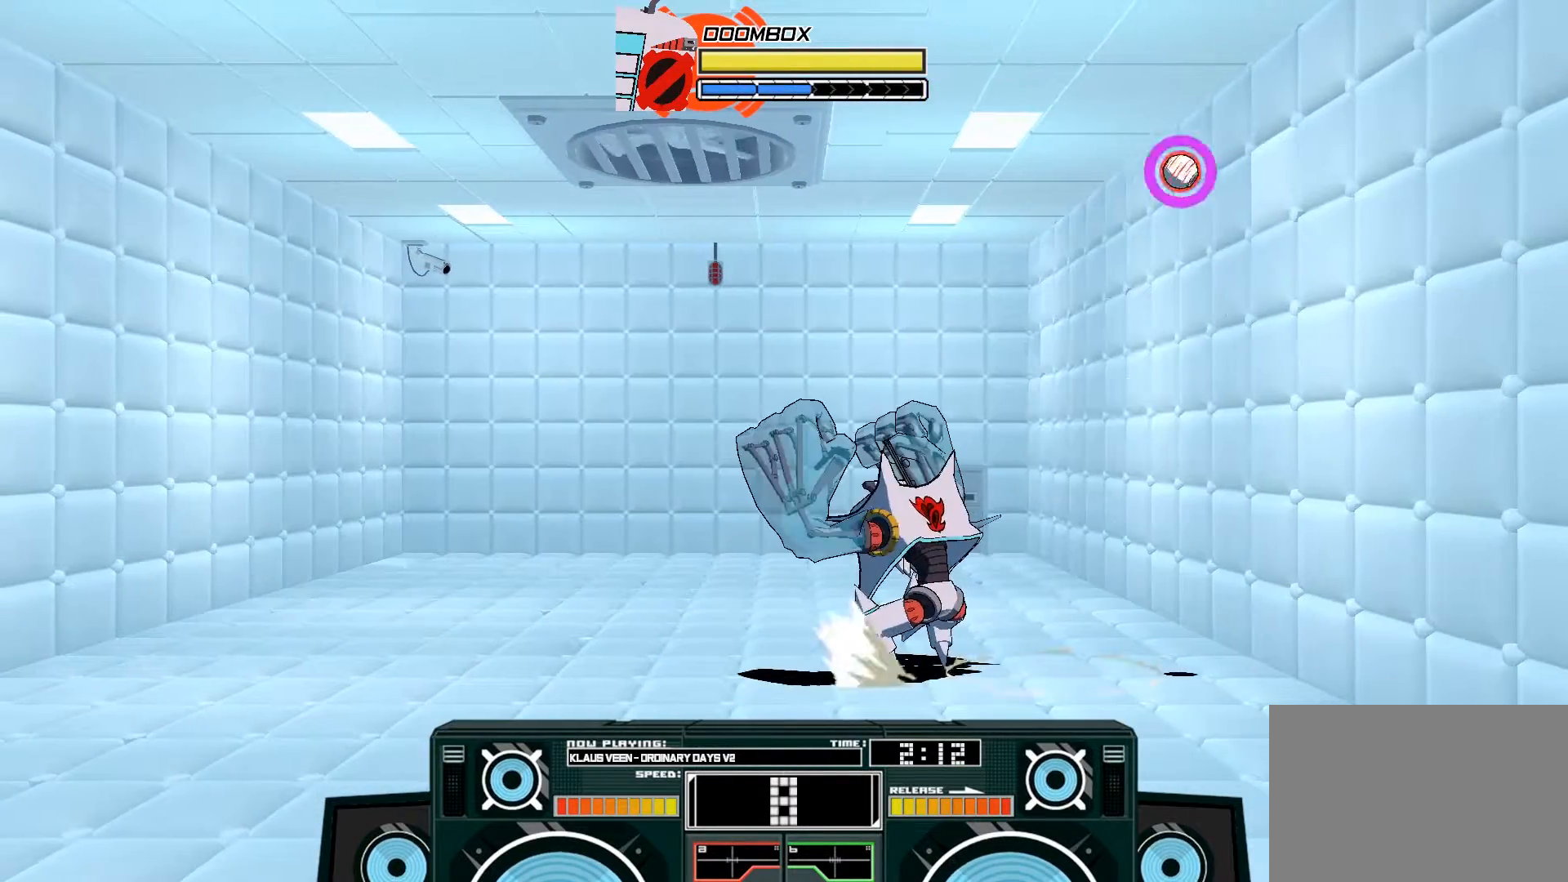
{"buttons": [], "left_stick": "center", "right_stick": "center", "events": []}
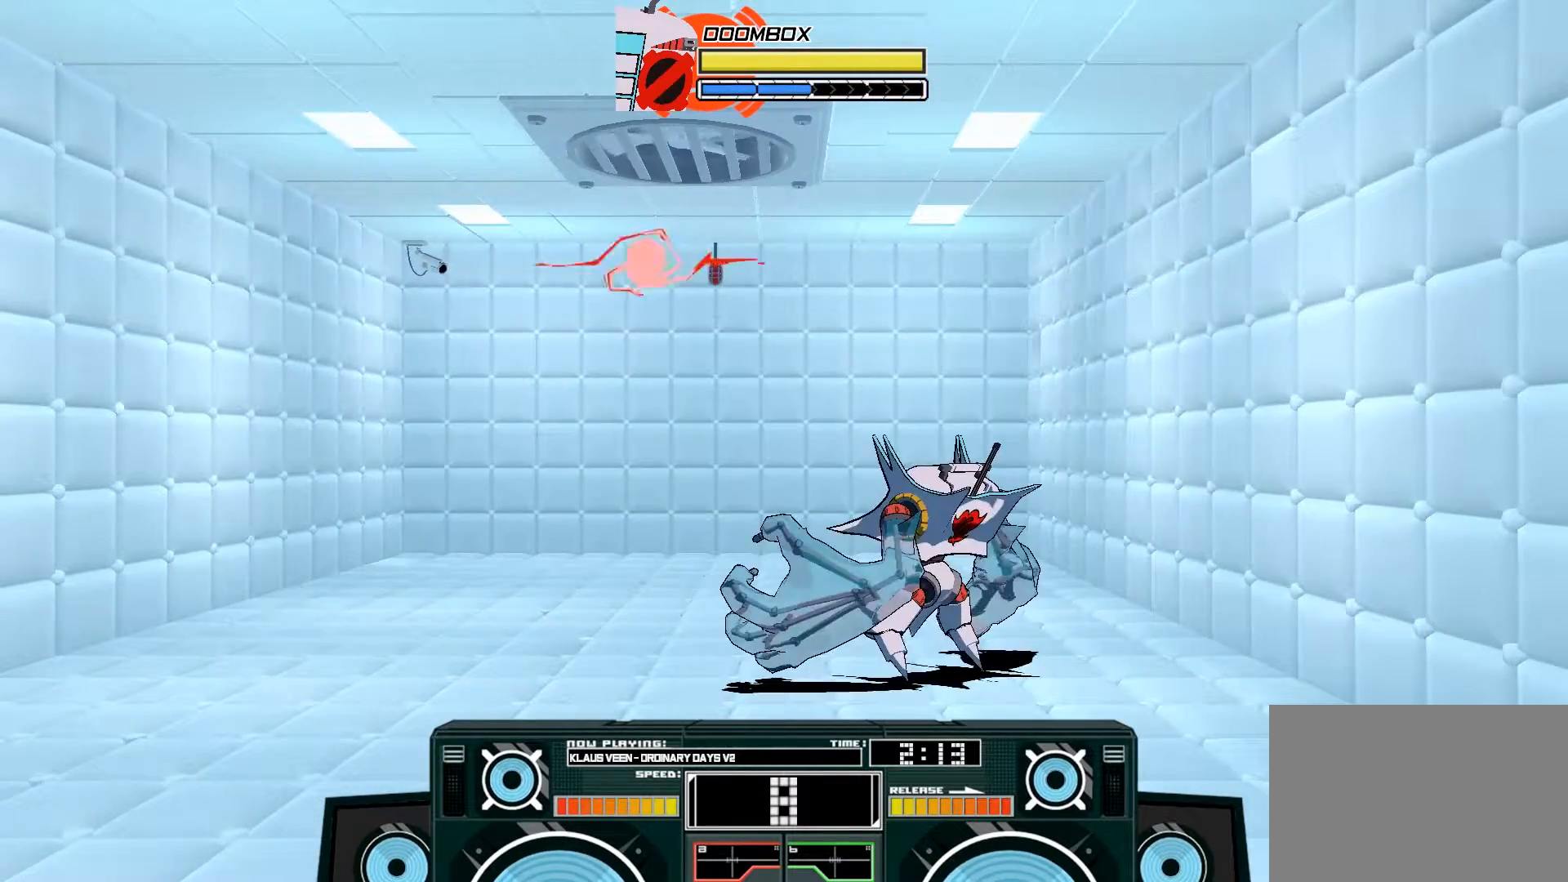
{"buttons": [], "left_stick": "center", "right_stick": "center", "events": []}
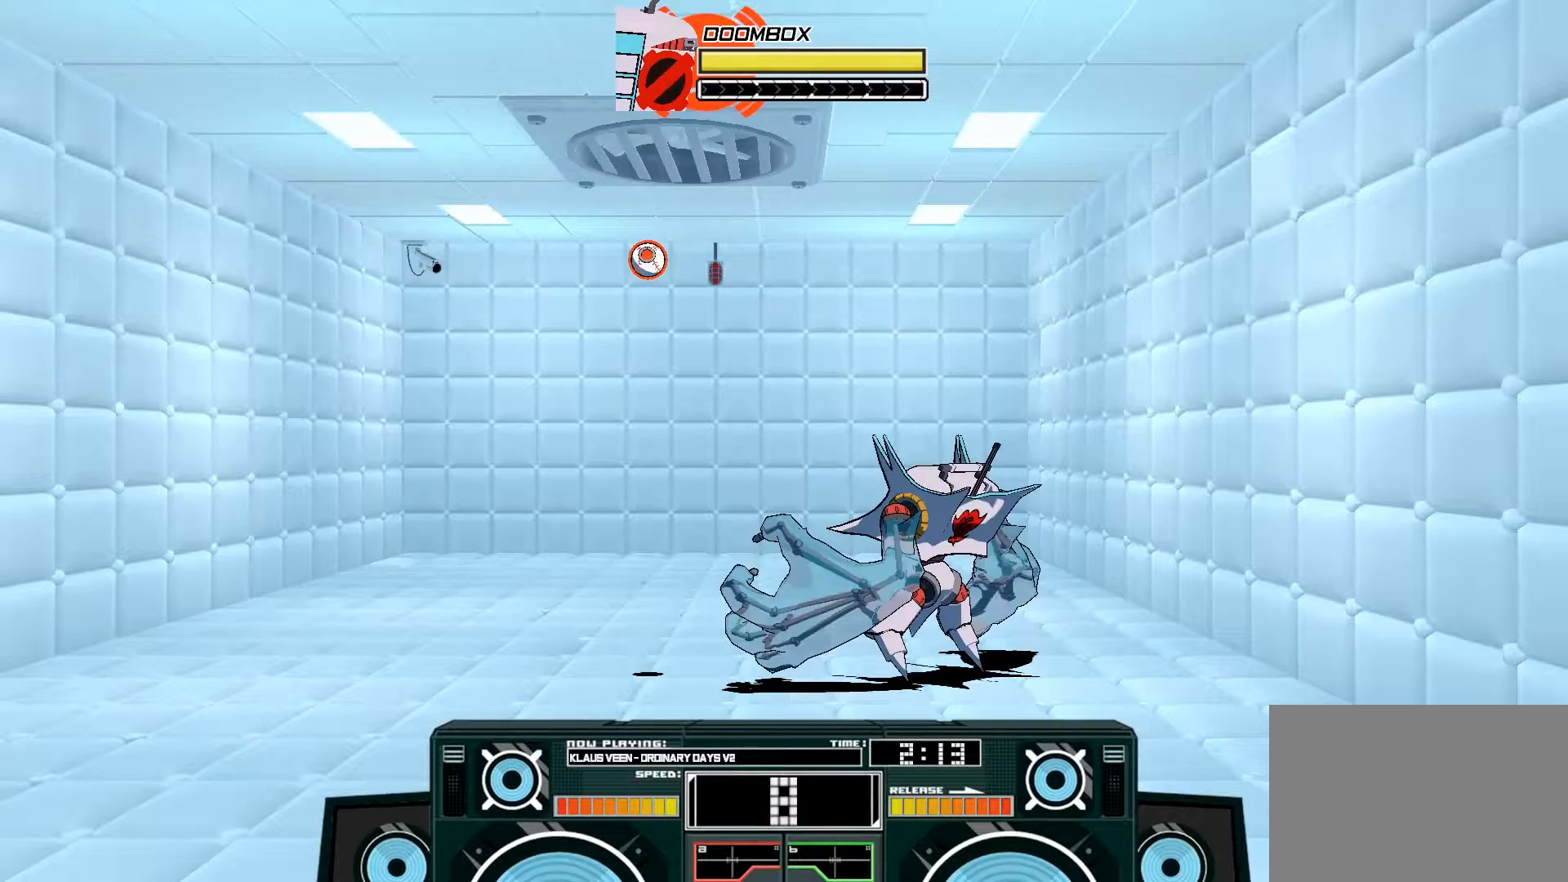
{"buttons": [], "left_stick": "left", "right_stick": "center", "events": [[333, "left_stick", "left"]]}
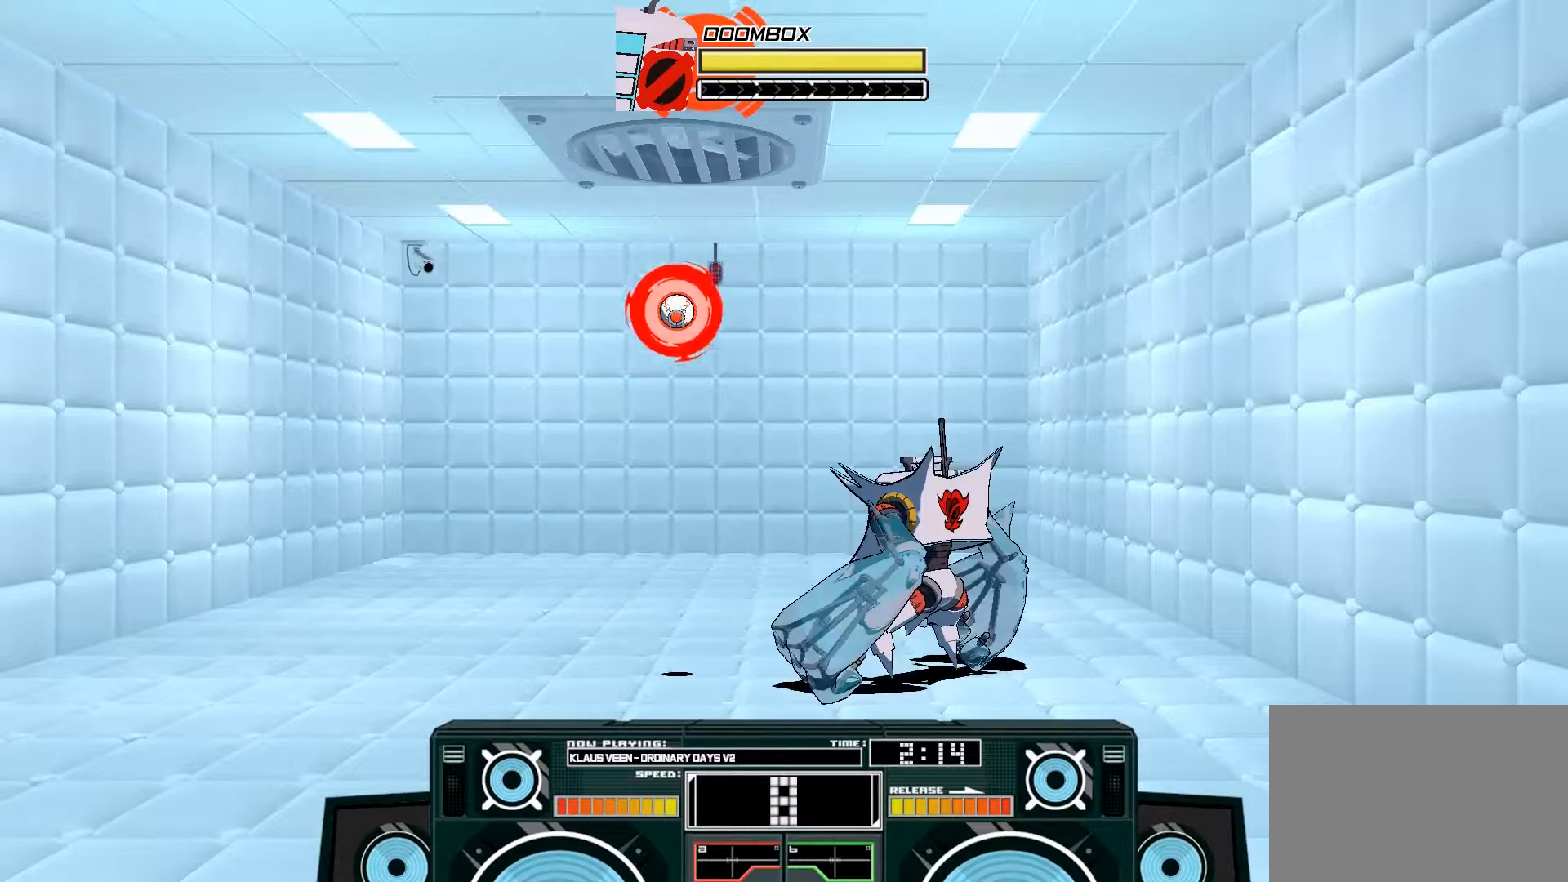
{"buttons": [], "left_stick": "left", "right_stick": "center", "events": []}